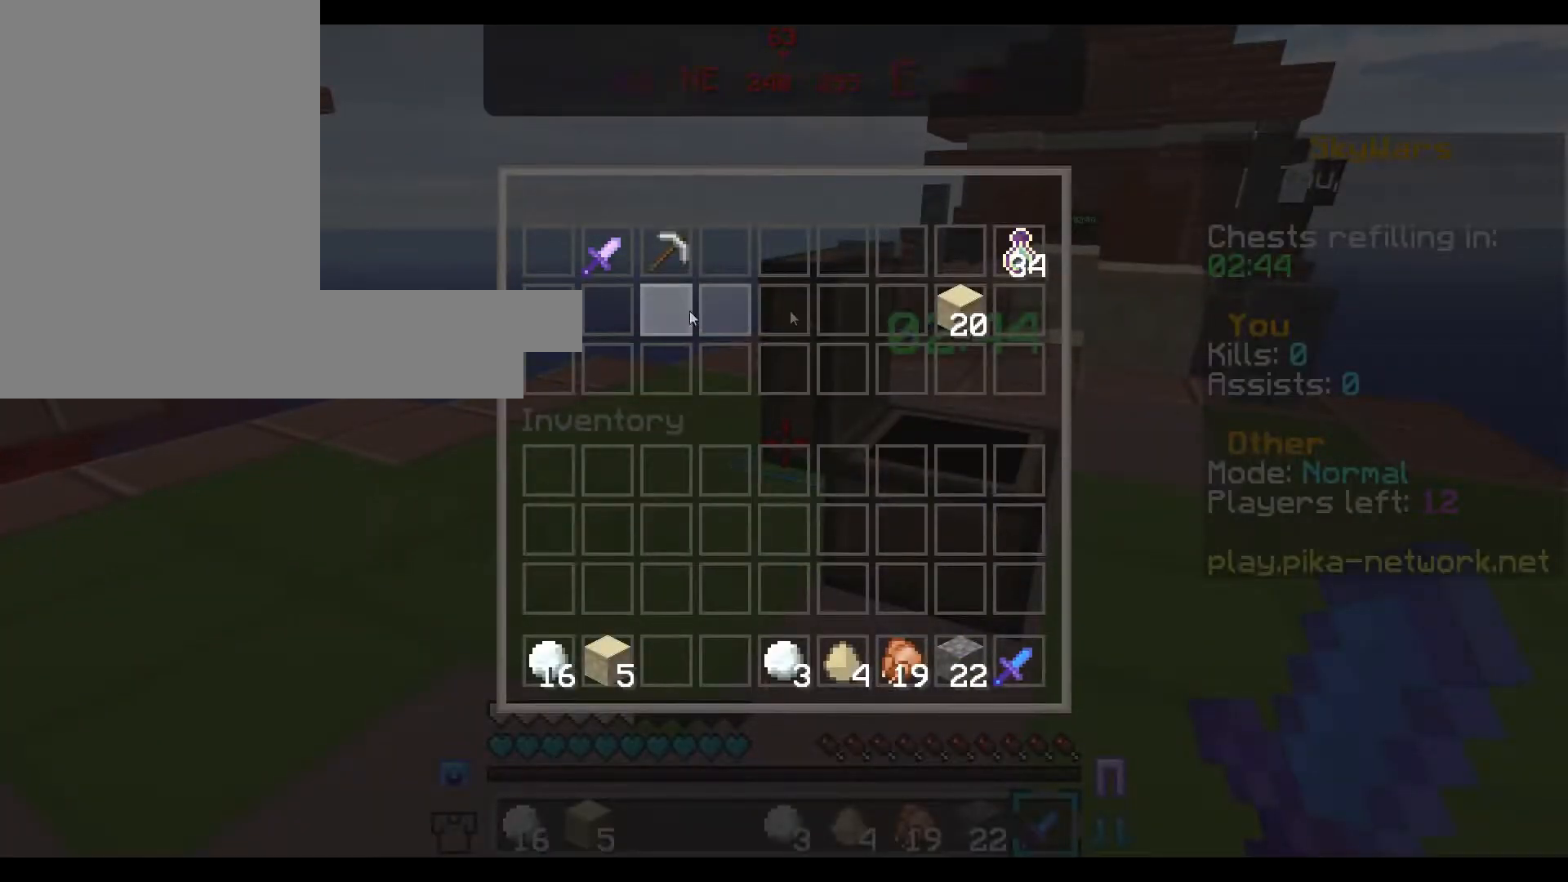
Gameplay with keyboard and mouse; each line is a JSON object with the keys and mouse buttons held at the frame after it. "events" lists presses ("down") and releases ("up") of "a", "d", "s", "w", "mouse_left" and "mouse_right" between this image and that frame as [ms after this image, input, new state], when the widget could be followed in between. "mouse_left", "mouse_right" = the "left", "right" buttons of the "mouse" list. No other keys are recorded. Fast repeated clicks can show as one long hold. Not read: mouse_move.
{"keys": [], "mouse": [], "events": []}
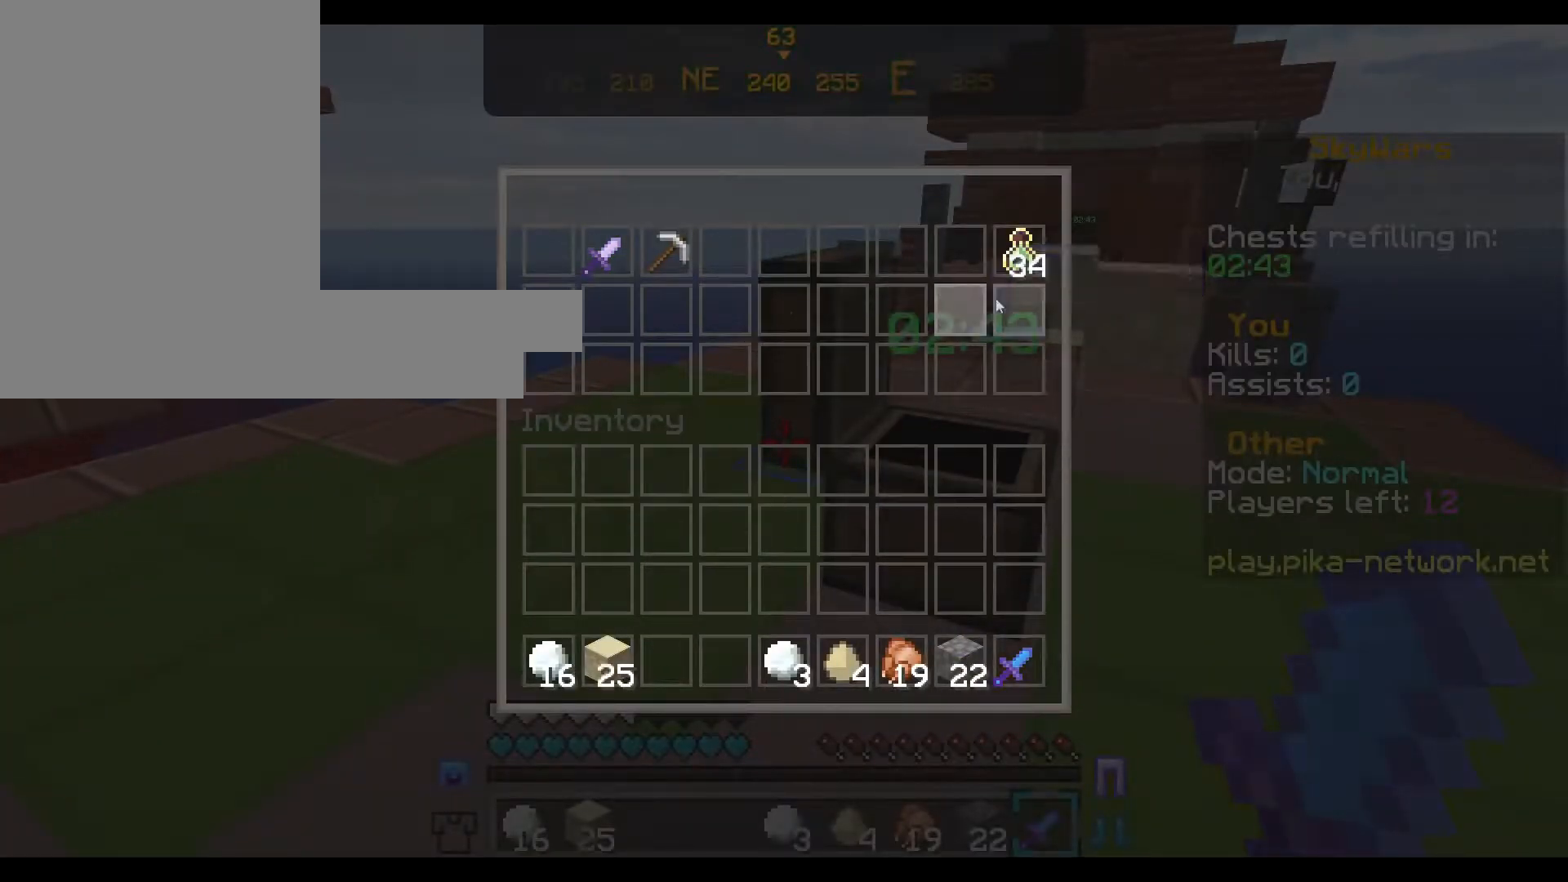
{"keys": ["w"], "mouse": [], "events": [[133, "a", "down"], [350, "a", "up"], [400, "w", "down"]]}
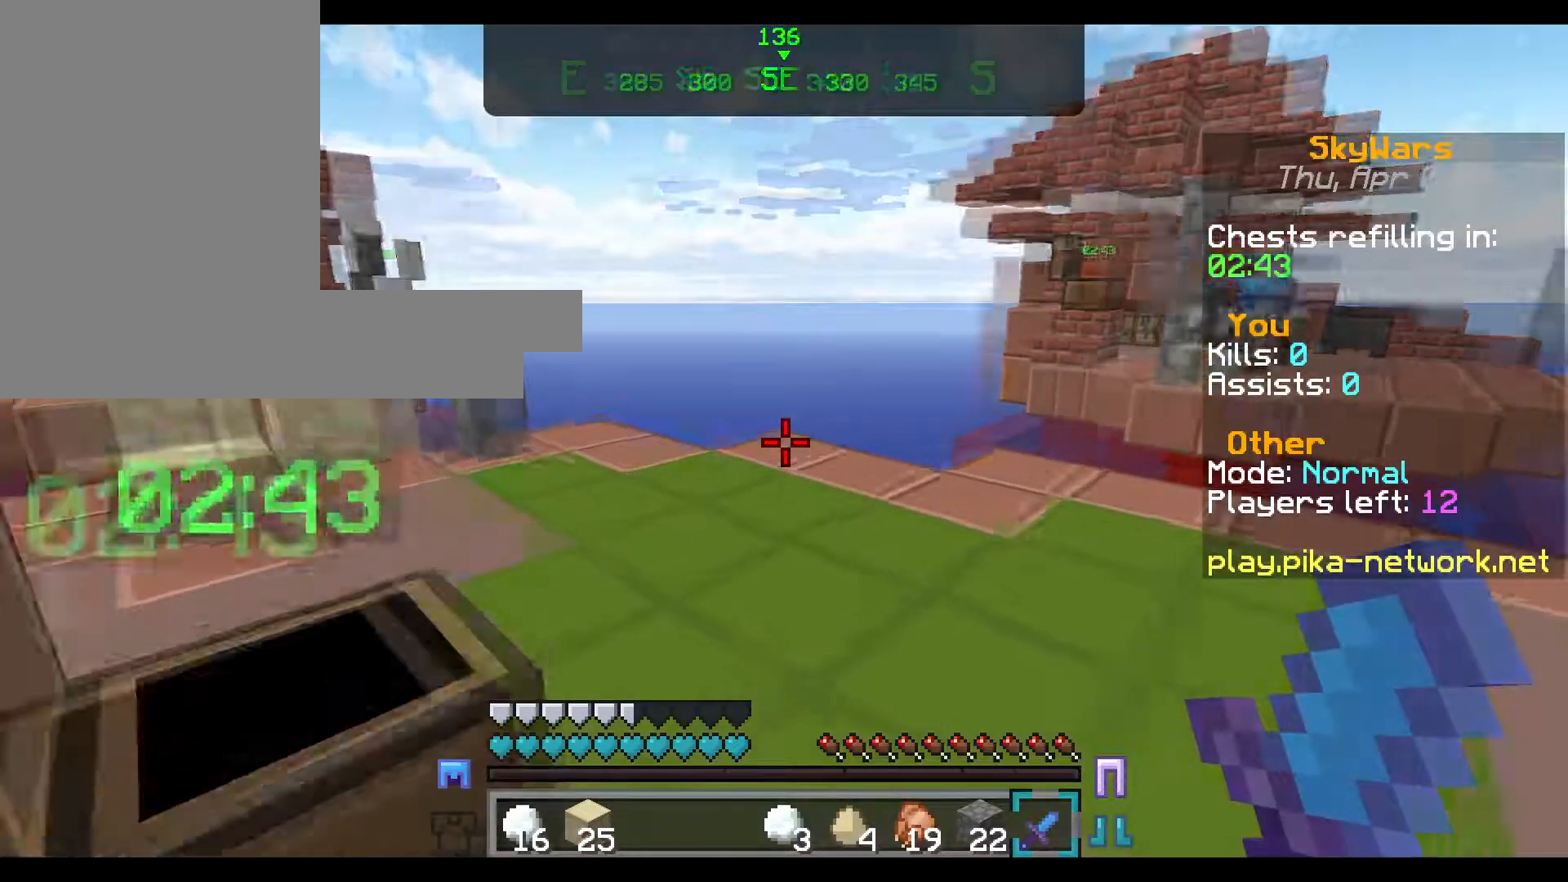
{"keys": ["w"], "mouse": [], "events": []}
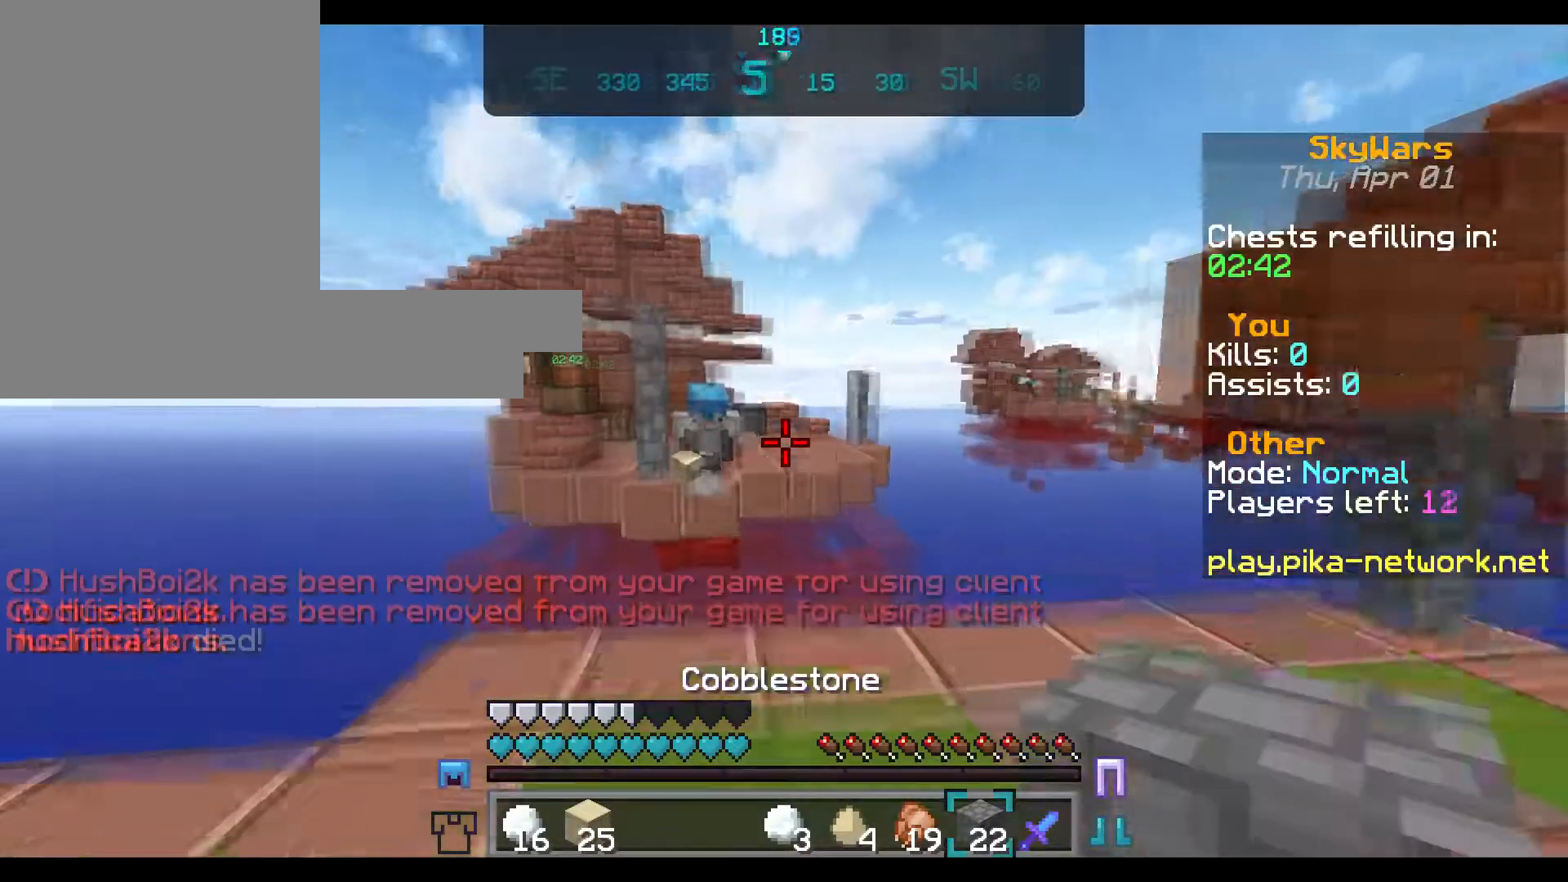
{"keys": ["a"], "mouse": [], "events": [[83, "w", "up"], [133, "d", "down"], [333, "a", "down"], [350, "d", "up"]]}
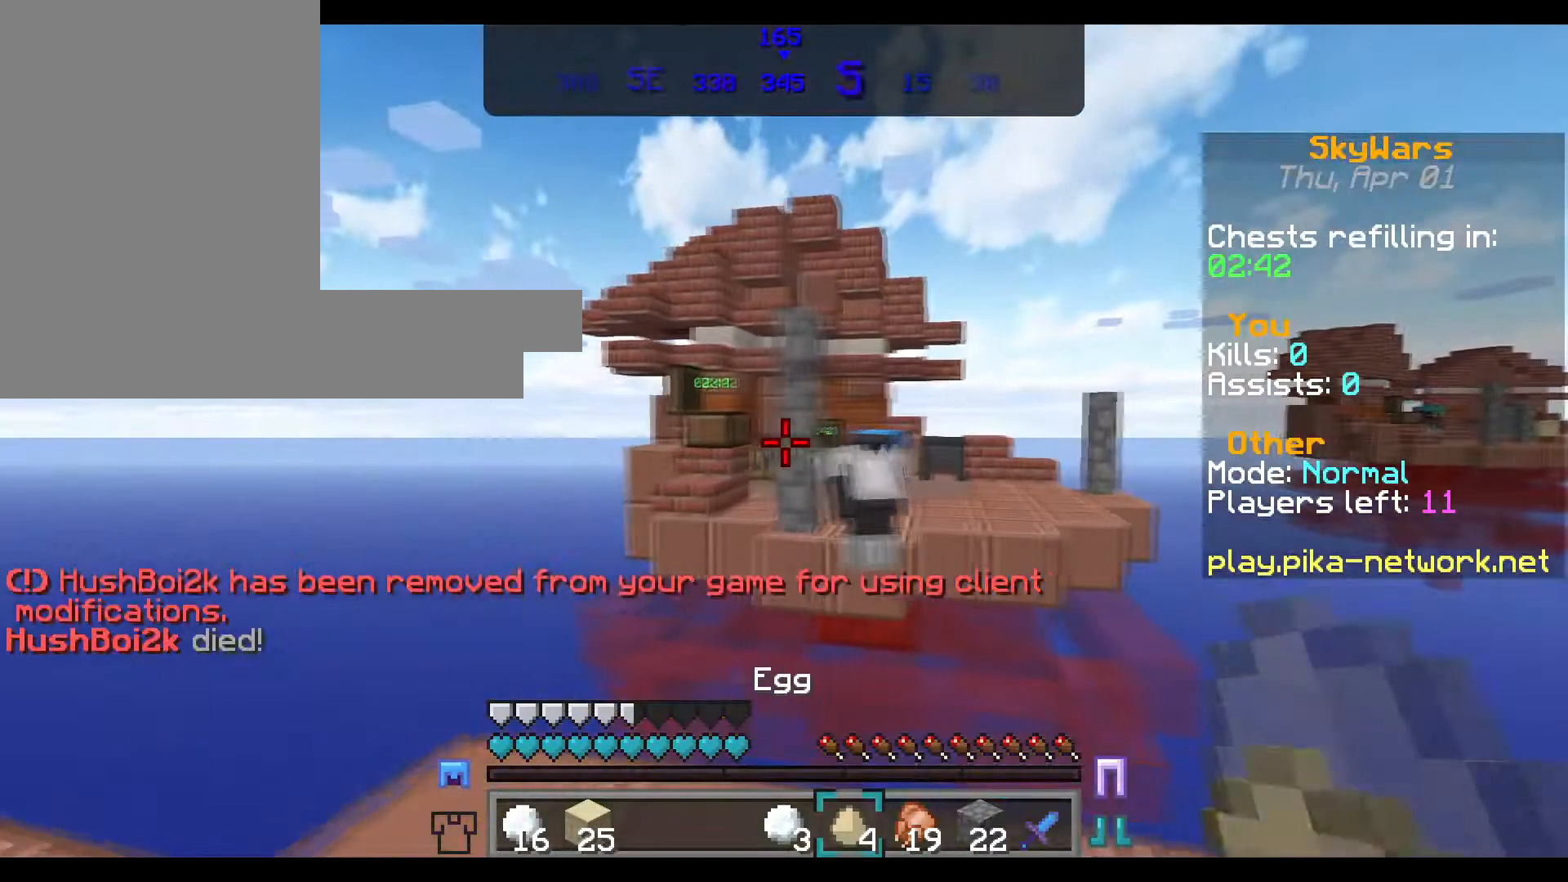
{"keys": [], "mouse": [], "events": [[17, "a", "up"], [167, "a", "down"], [334, "mouse_right", "down"], [351, "a", "up"], [484, "mouse_right", "up"]]}
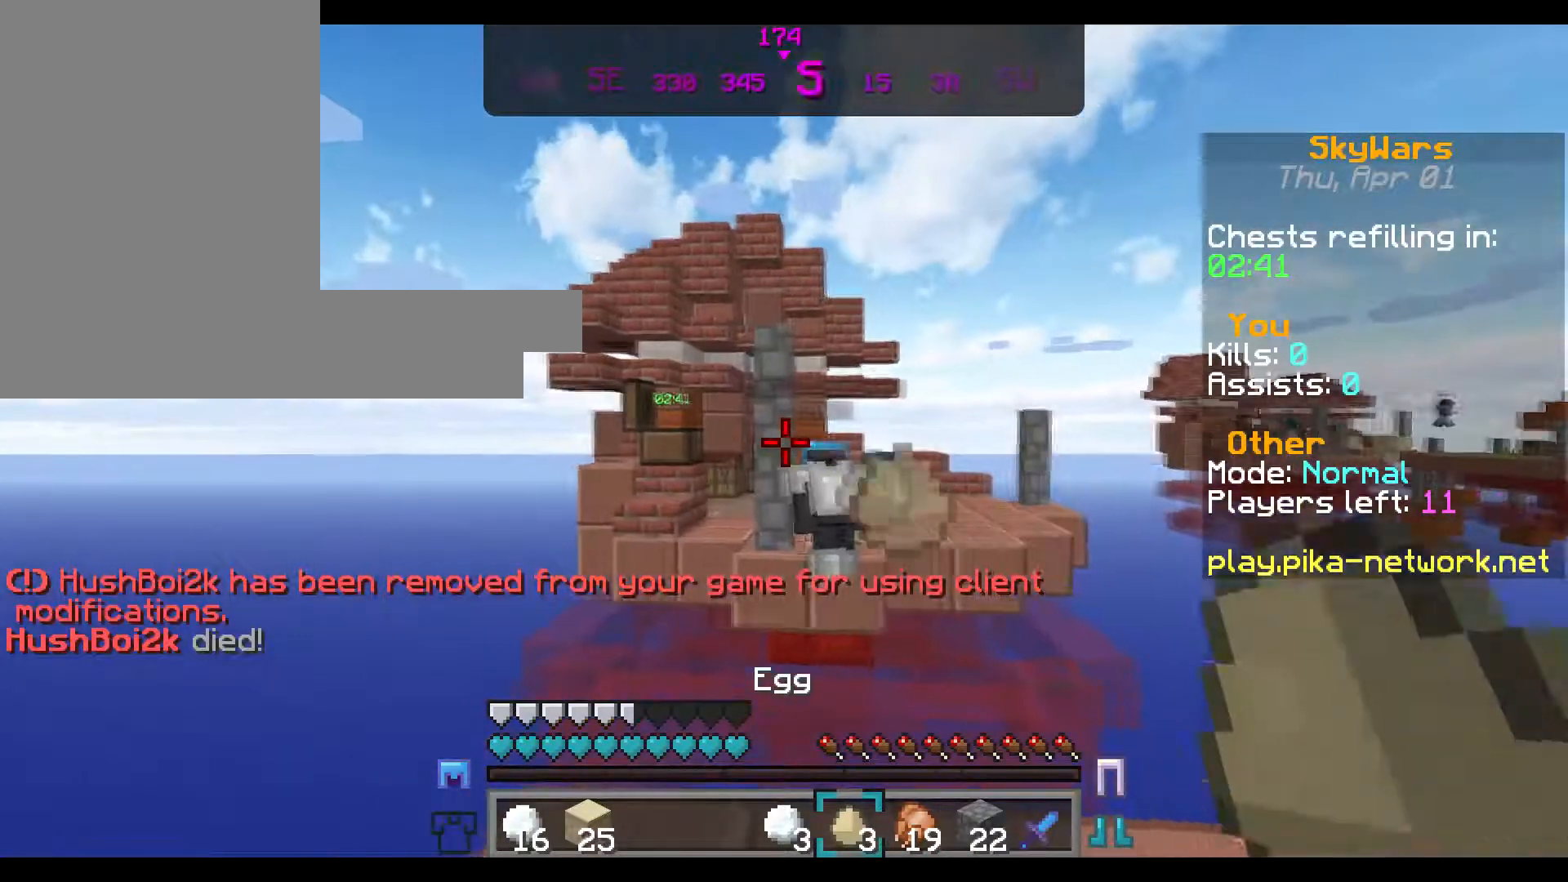
{"keys": [], "mouse": [], "events": [[33, "mouse_right", "down"], [133, "d", "down"], [133, "mouse_right", "up"], [167, "d", "up"], [167, "mouse_right", "down"], [350, "mouse_right", "up"], [367, "mouse_right", "down"], [467, "mouse_right", "up"]]}
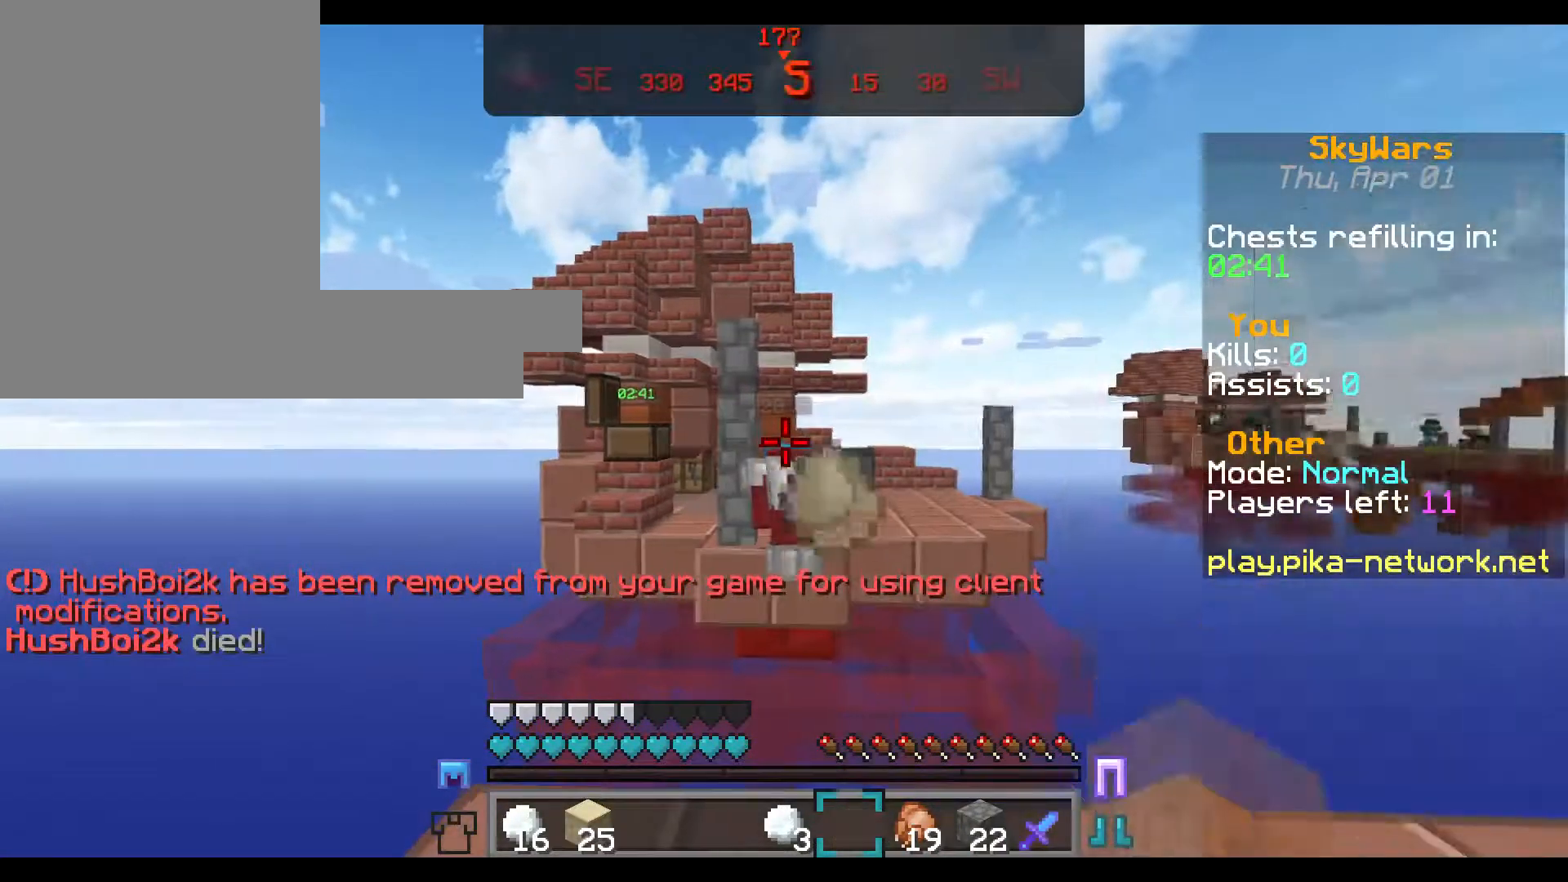
{"keys": [], "mouse": [], "events": [[167, "w", "down"], [384, "w", "up"]]}
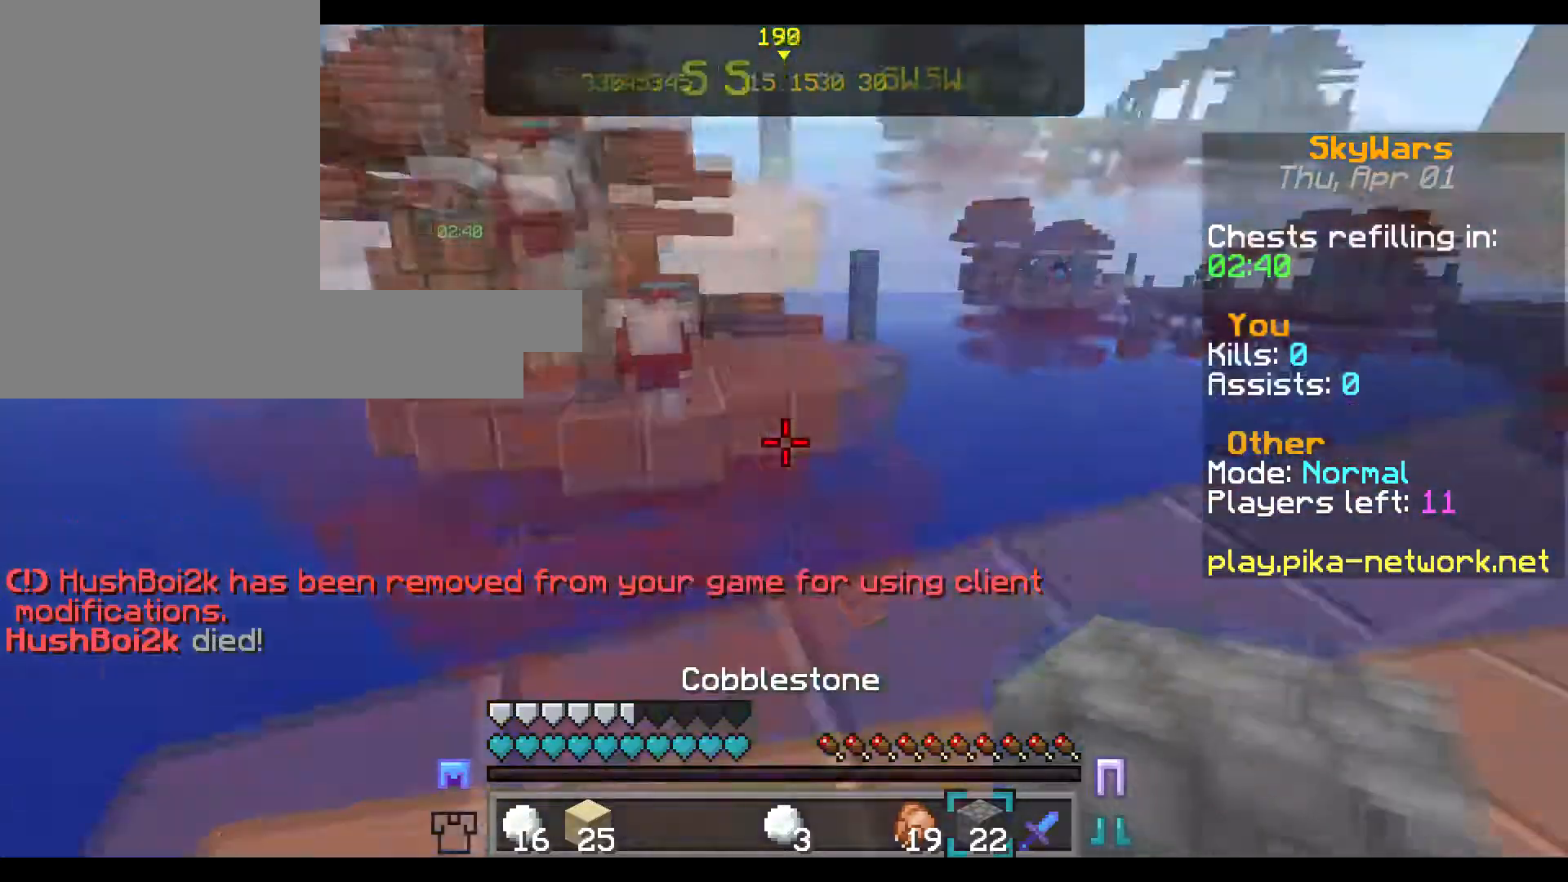
{"keys": ["a"], "mouse": ["right"], "events": [[300, "a", "down"], [400, "mouse_right", "down"]]}
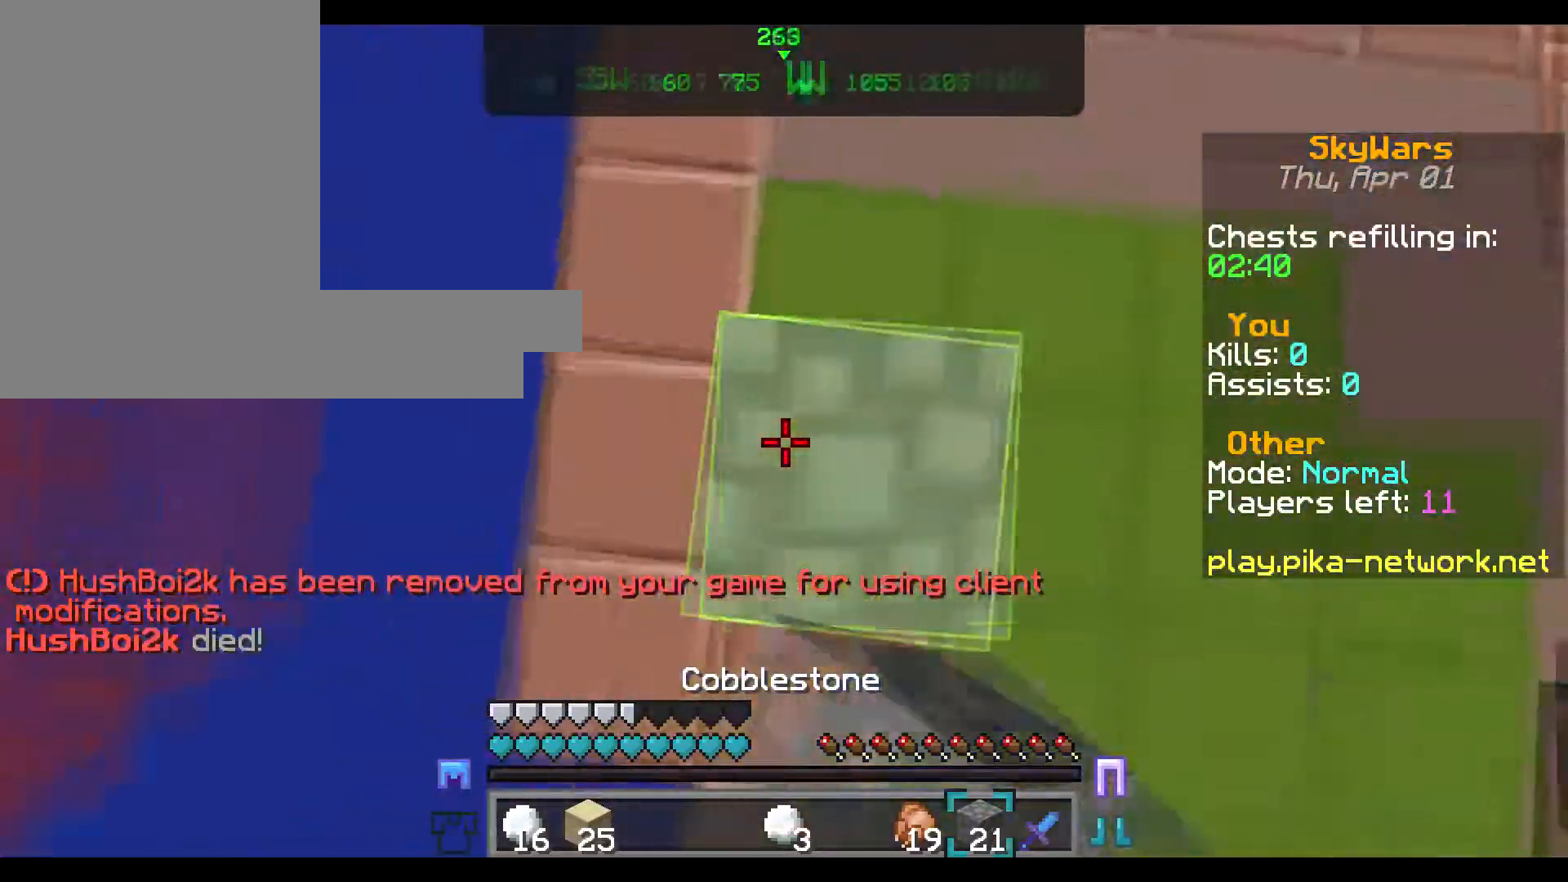
{"keys": [], "mouse": ["right"], "events": [[17, "a", "up"], [17, "mouse_right", "up"], [100, "mouse_right", "down"], [201, "a", "down"], [217, "mouse_right", "up"], [334, "mouse_right", "down"], [384, "a", "up"], [417, "mouse_right", "up"], [467, "mouse_right", "down"]]}
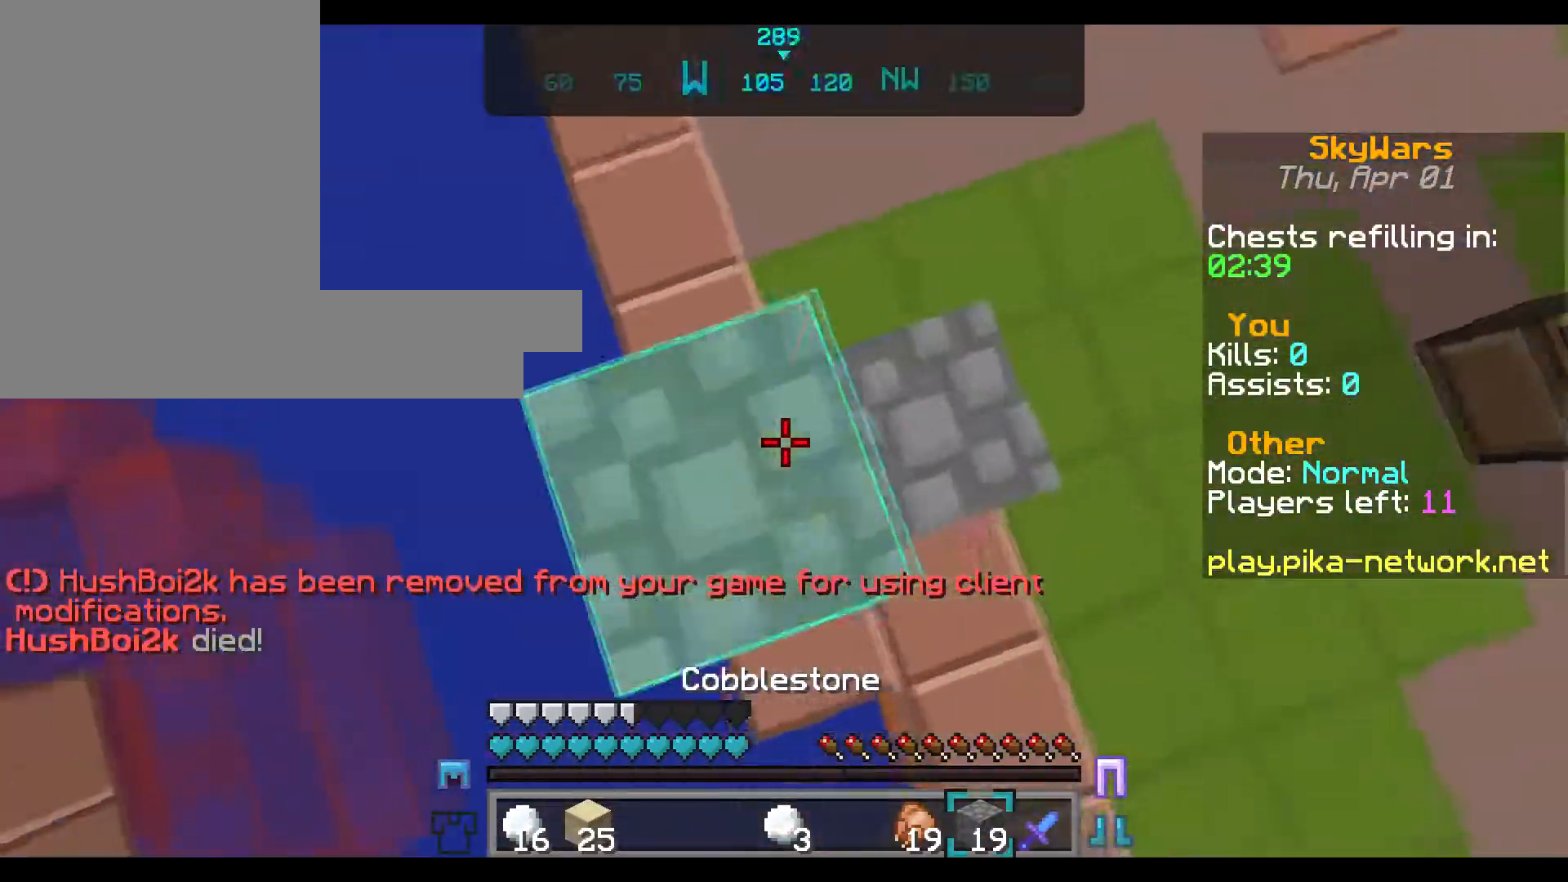
{"keys": [], "mouse": ["right"], "events": [[150, "mouse_right", "up"], [167, "a", "down"], [384, "a", "up"], [400, "mouse_right", "down"]]}
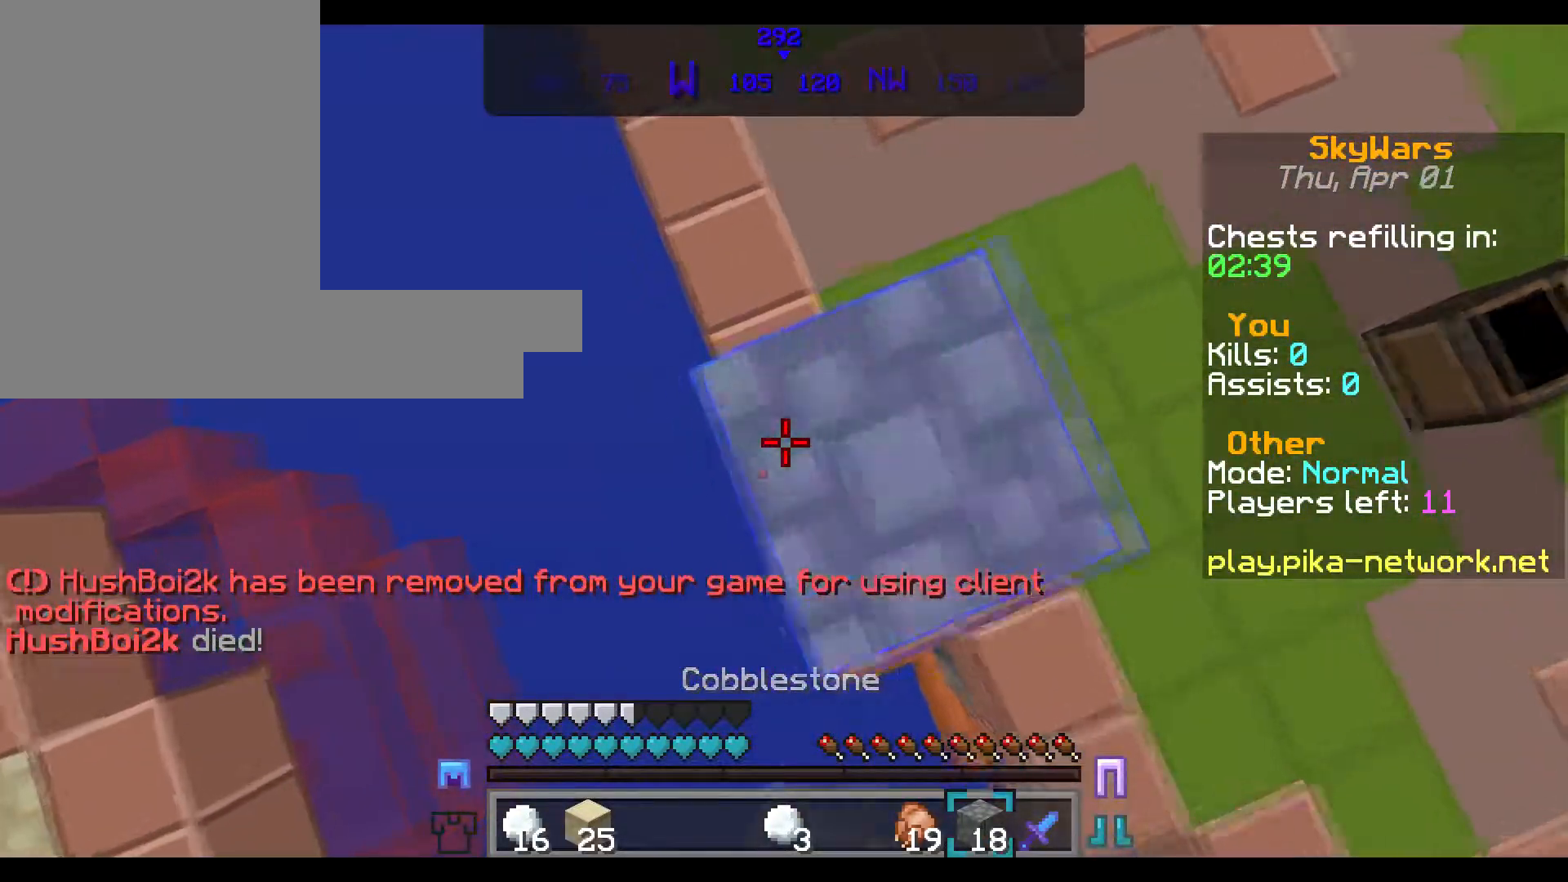
{"keys": [], "mouse": [], "events": [[17, "mouse_right", "up"], [134, "mouse_right", "down"], [217, "mouse_right", "up"], [301, "mouse_right", "down"], [417, "mouse_right", "up"]]}
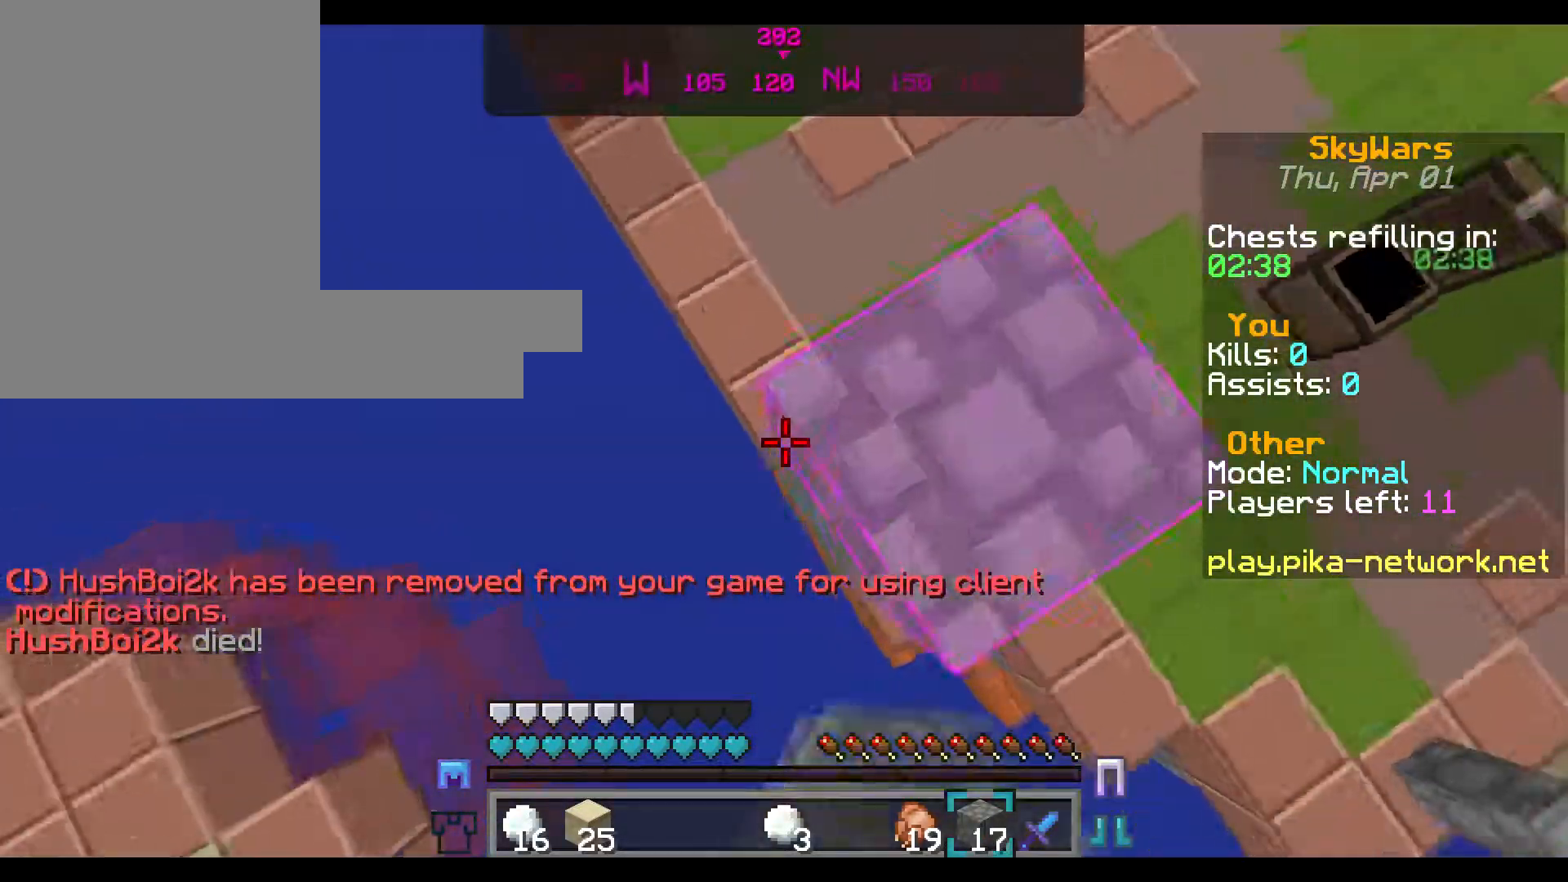
{"keys": [], "mouse": ["right"], "events": [[33, "mouse_right", "down"], [150, "mouse_right", "up"], [167, "mouse_right", "down"], [317, "mouse_right", "up"], [367, "mouse_right", "down"]]}
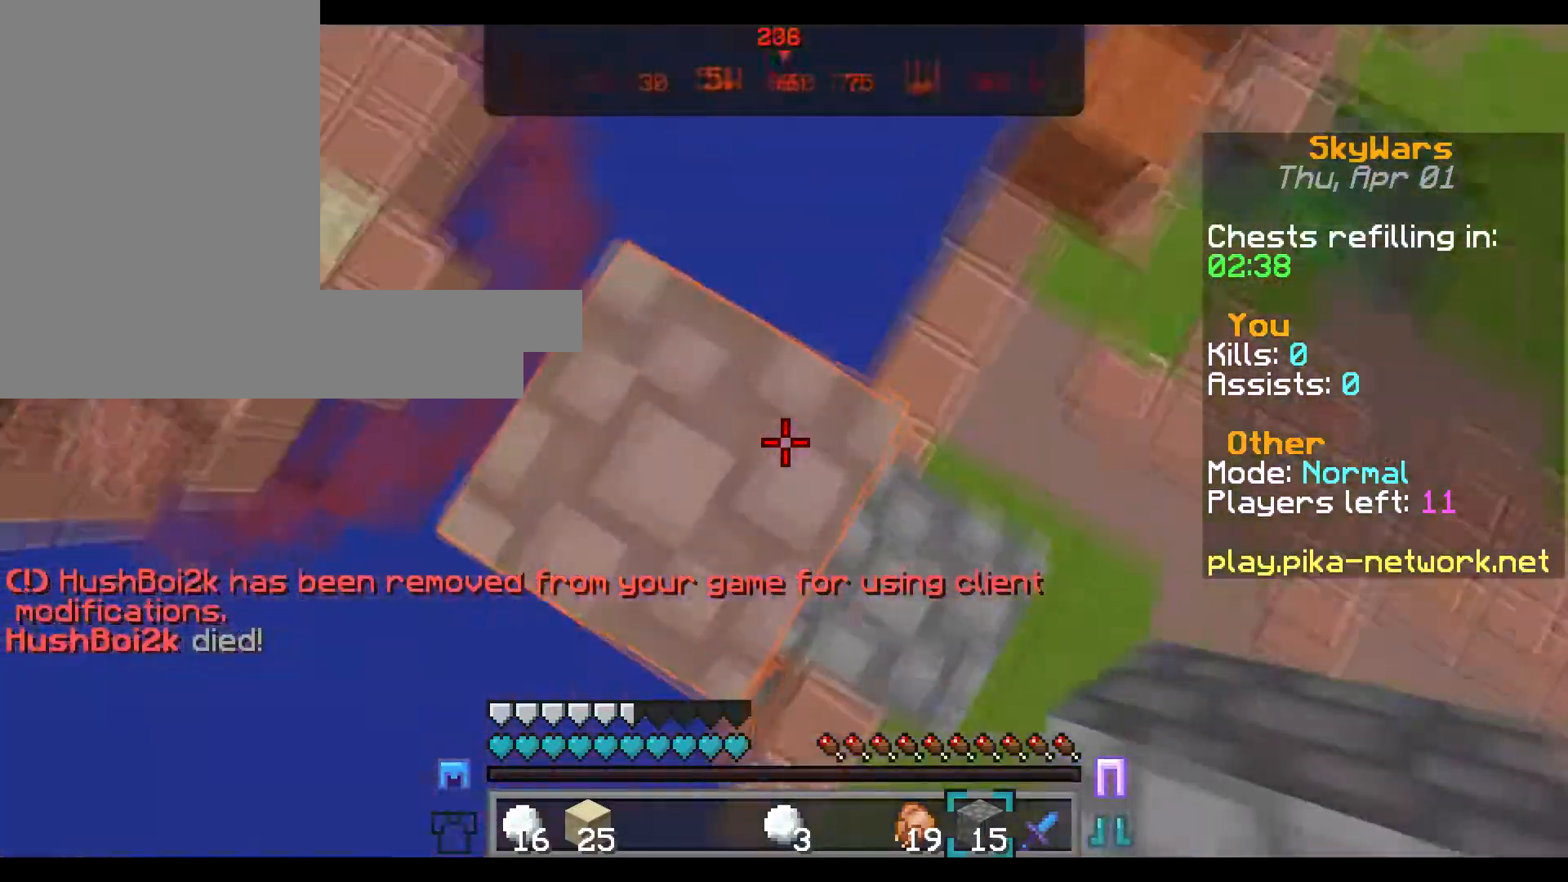
{"keys": [], "mouse": [], "events": [[17, "mouse_right", "up"], [367, "mouse_right", "down"], [467, "mouse_right", "up"]]}
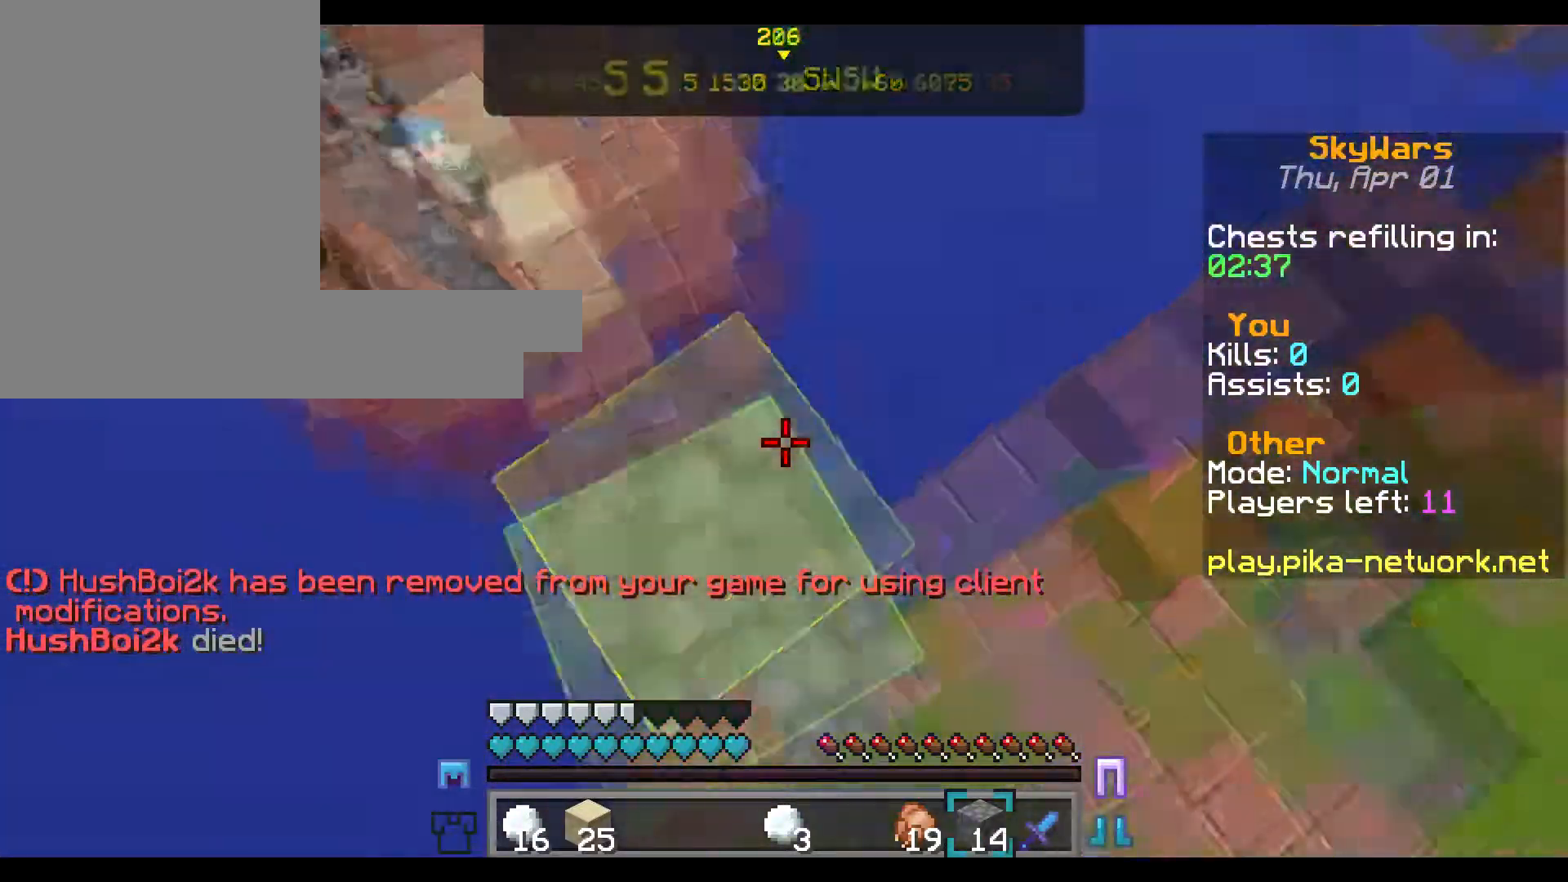
{"keys": [], "mouse": [], "events": []}
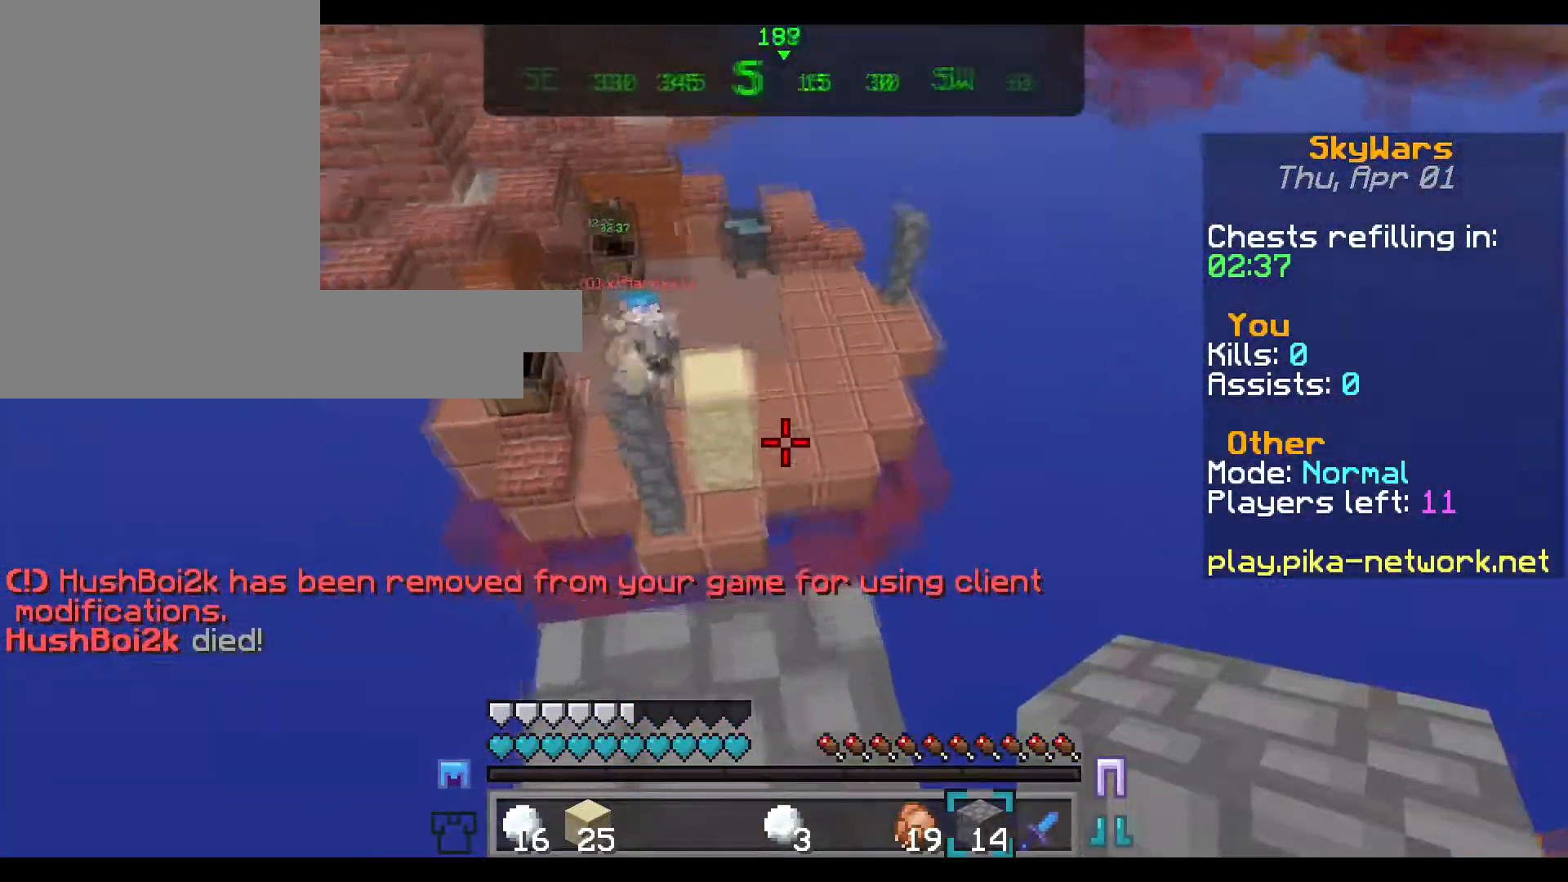
{"keys": ["w"], "mouse": [], "events": [[351, "w", "down"]]}
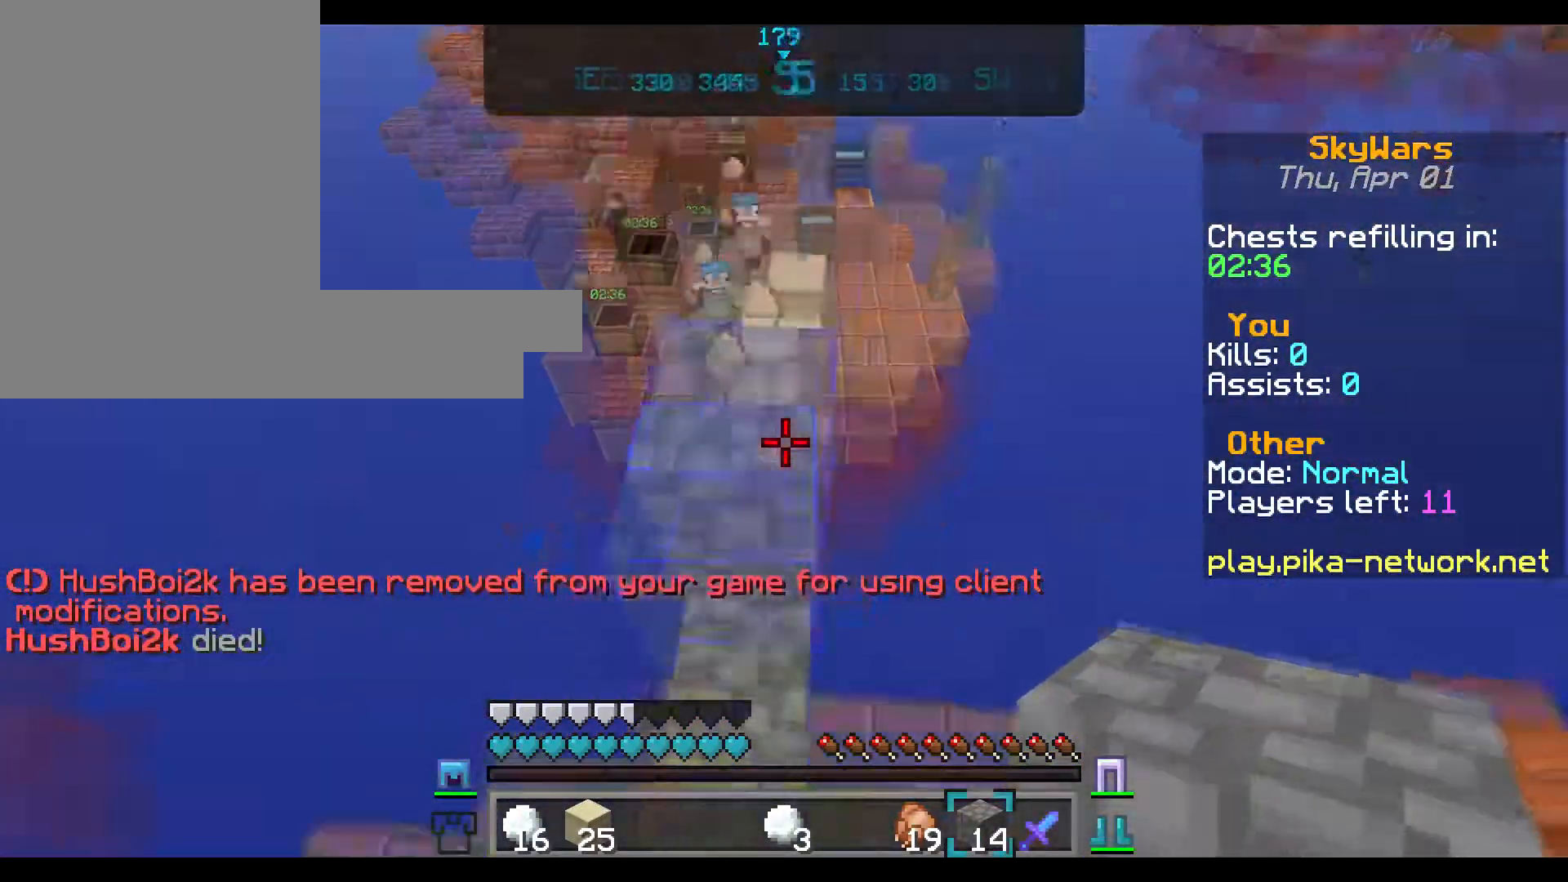
{"keys": [], "mouse": [], "events": [[167, "mouse_right", "down"], [267, "mouse_right", "up"], [367, "mouse_right", "down"], [484, "mouse_right", "up"], [484, "w", "up"]]}
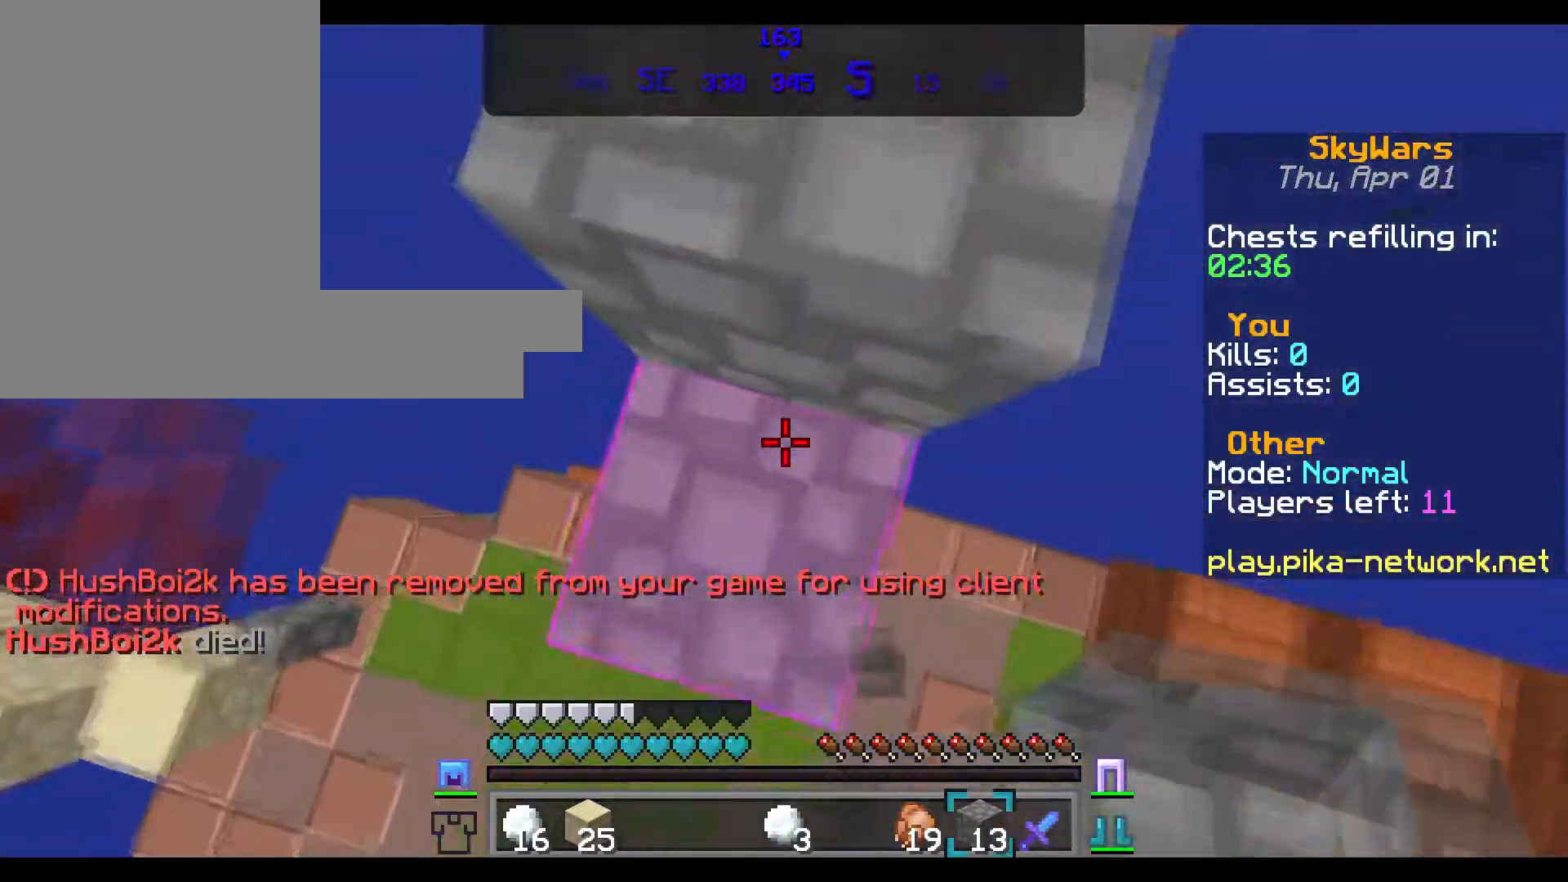
{"keys": ["w"], "mouse": [], "events": [[384, "w", "down"]]}
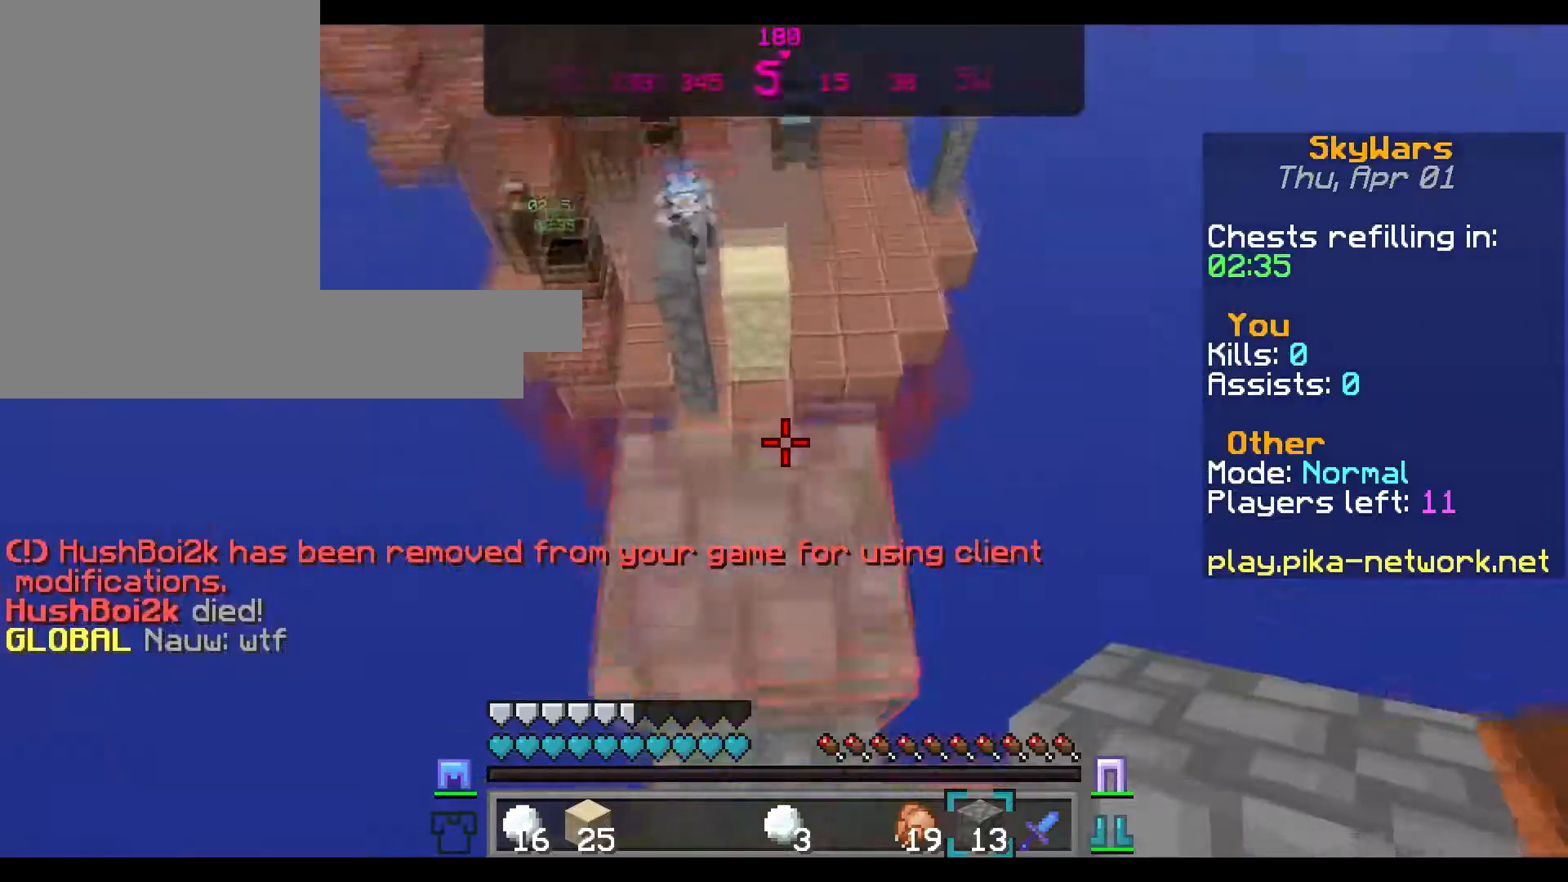
{"keys": ["w"], "mouse": [], "events": [[16, "w", "up"], [384, "w", "down"]]}
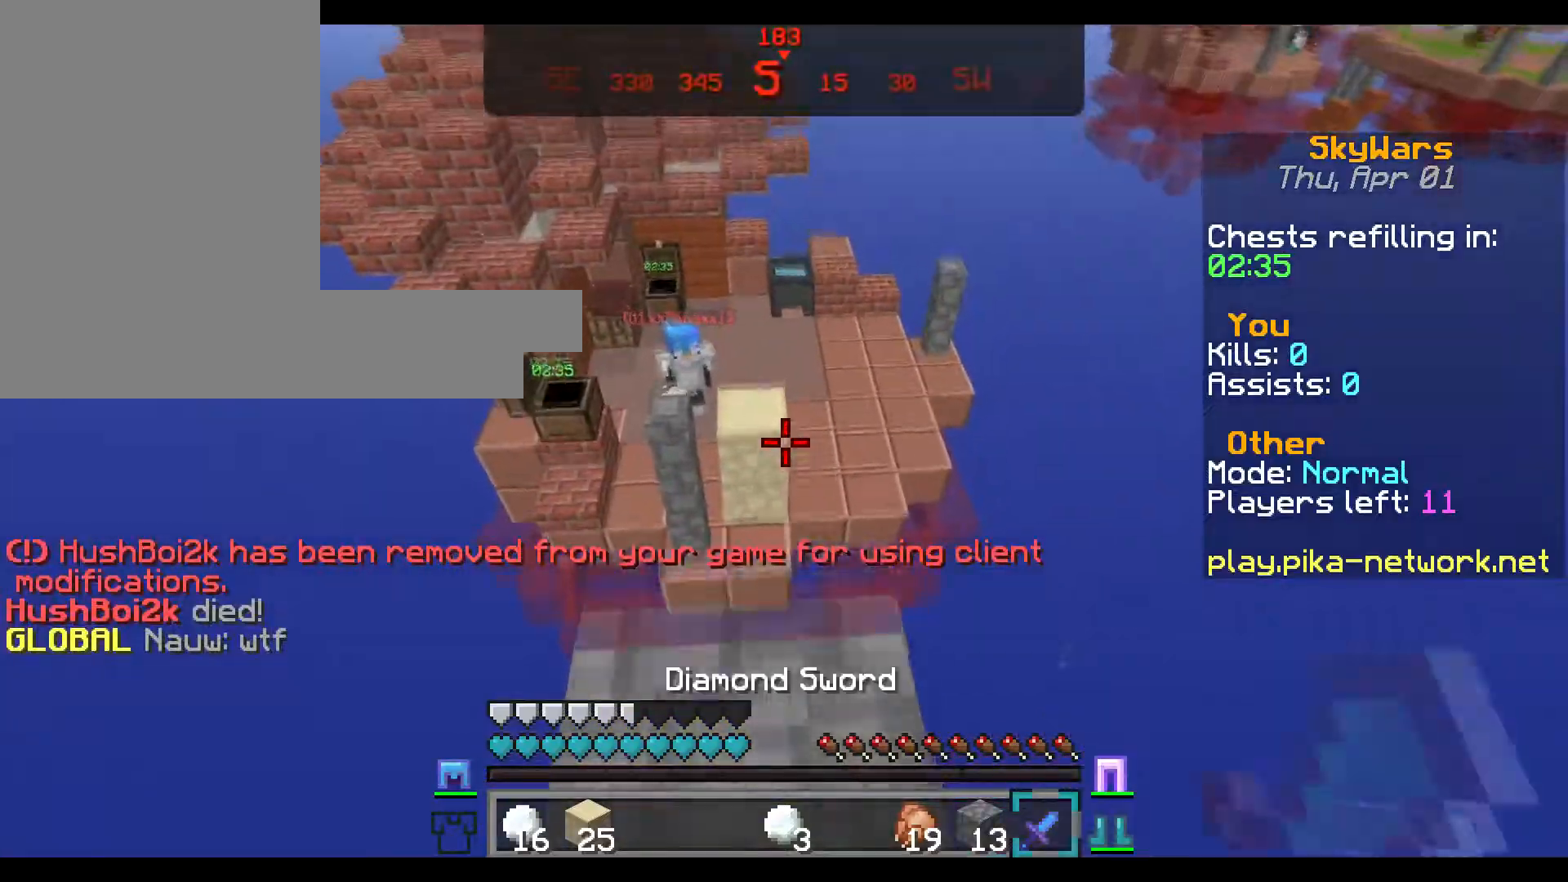
{"keys": ["w"], "mouse": [], "events": []}
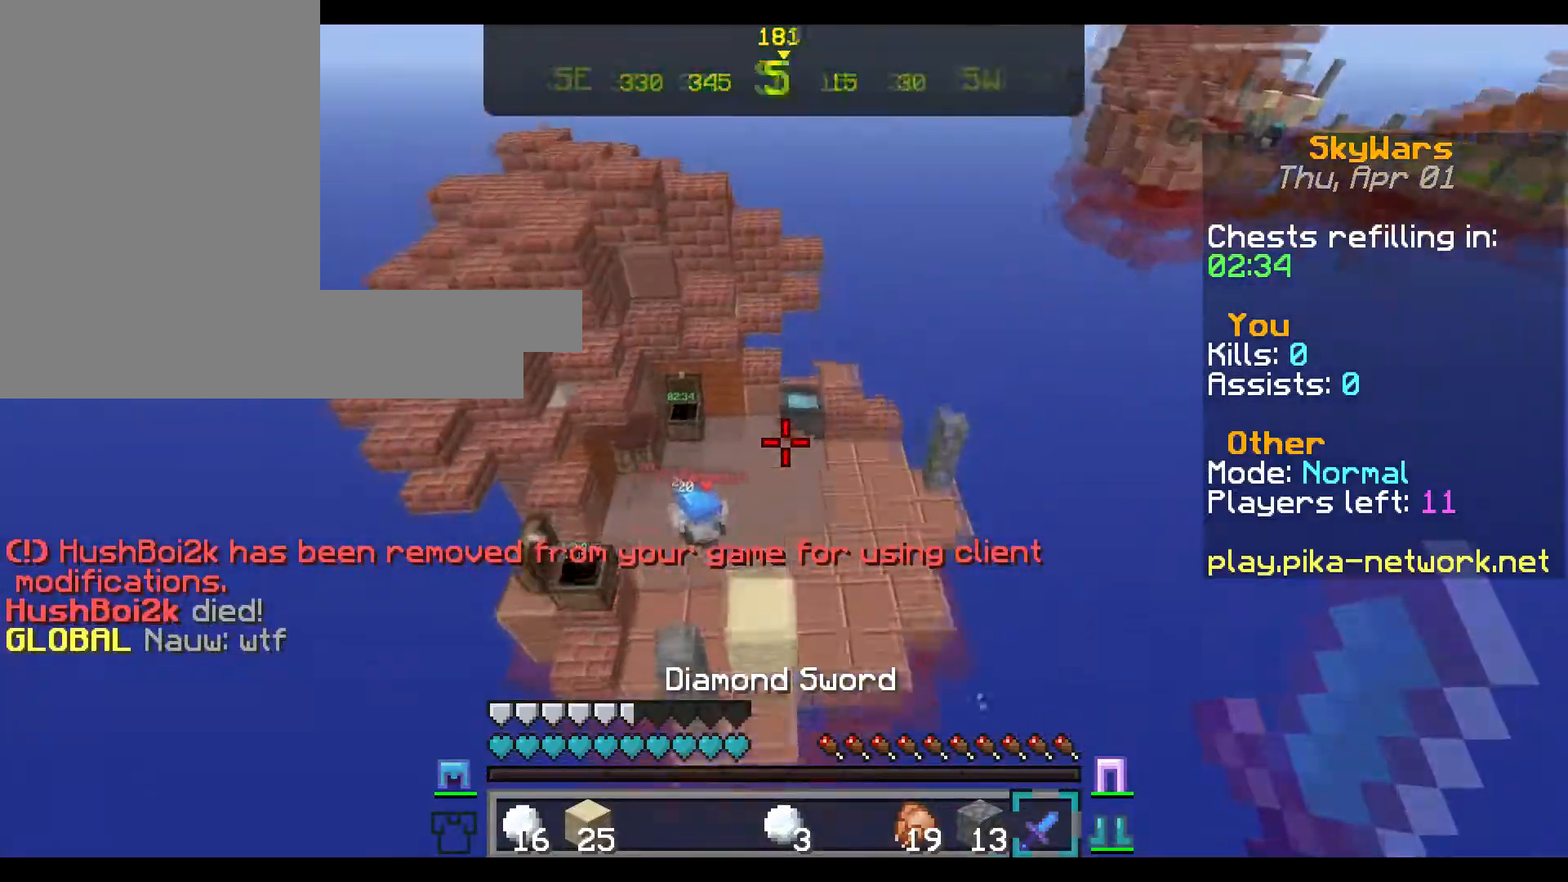
{"keys": ["d", "w"], "mouse": ["left"], "events": [[450, "d", "down"], [450, "mouse_left", "down"]]}
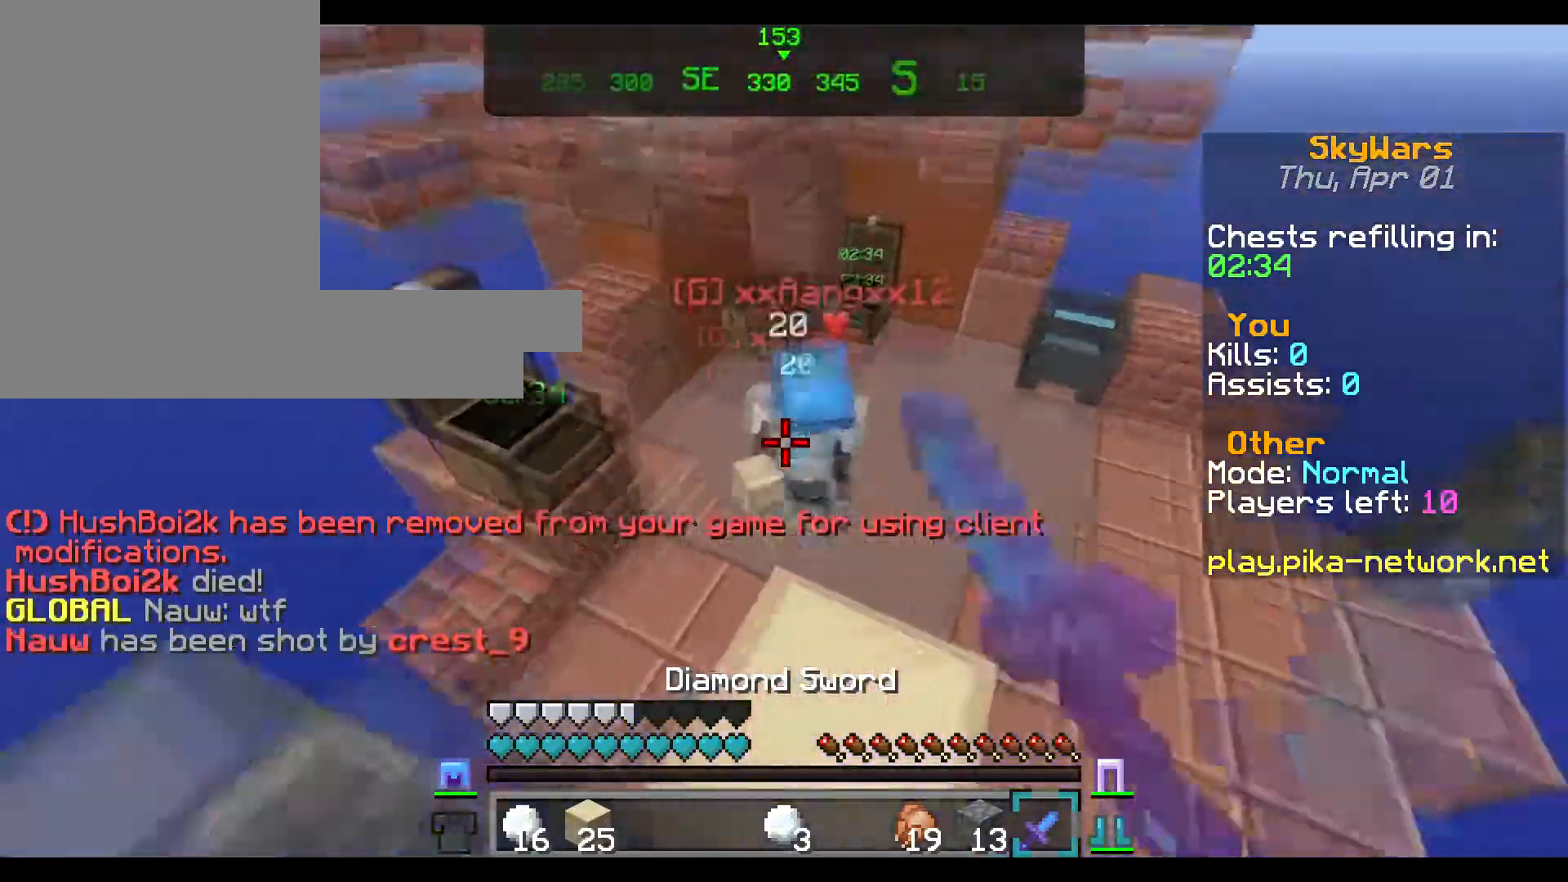
{"keys": ["a", "w"], "mouse": ["left"], "events": [[201, "mouse_left", "up"], [284, "mouse_left", "down"], [367, "mouse_left", "up"], [451, "a", "down"], [451, "mouse_left", "down"], [467, "d", "up"]]}
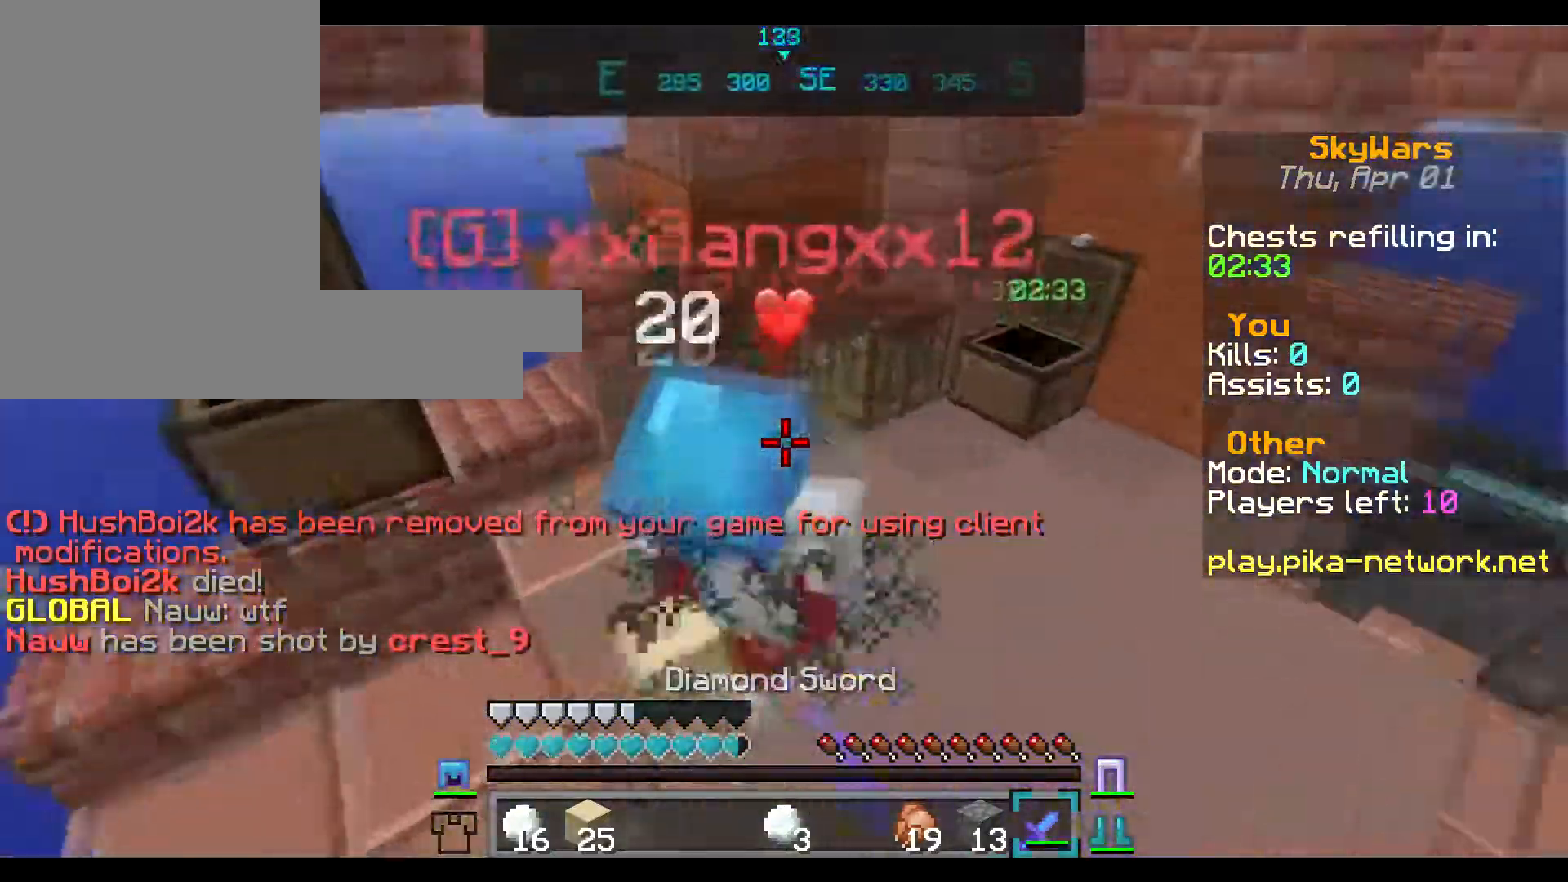
{"keys": ["d", "w"], "mouse": ["left"], "events": [[67, "mouse_left", "up"], [67, "w", "up"], [150, "mouse_left", "down"], [150, "s", "down"], [200, "mouse_left", "up"], [267, "s", "up"], [317, "mouse_left", "down"], [333, "a", "up"], [350, "w", "down"], [484, "d", "down"]]}
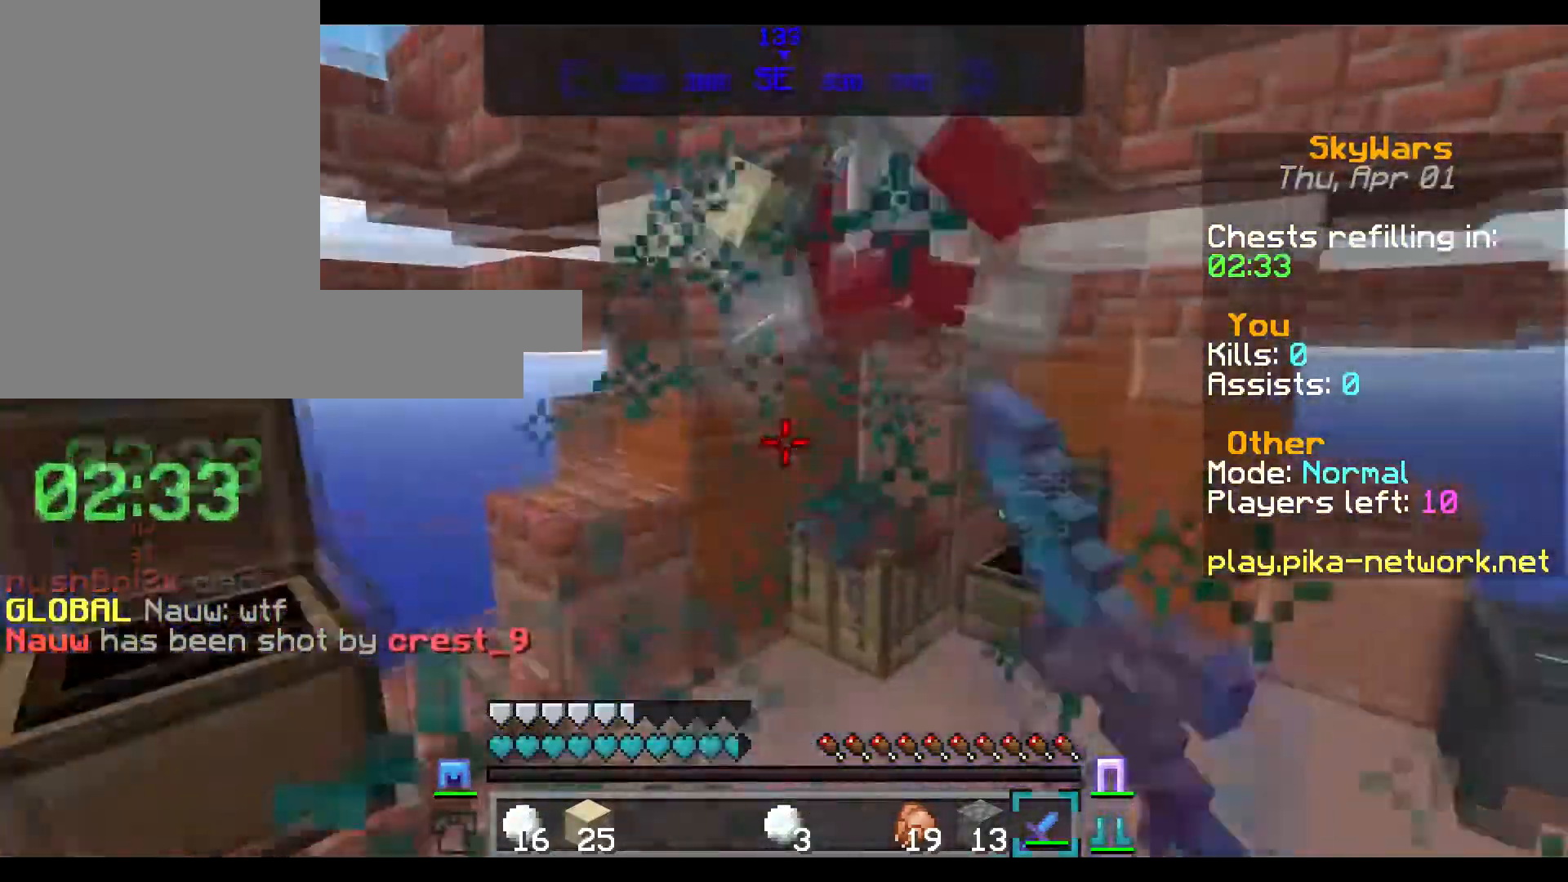
{"keys": ["d", "w"], "mouse": ["left"], "events": [[67, "w", "up"], [201, "mouse_left", "up"], [251, "w", "down"], [301, "mouse_left", "down"]]}
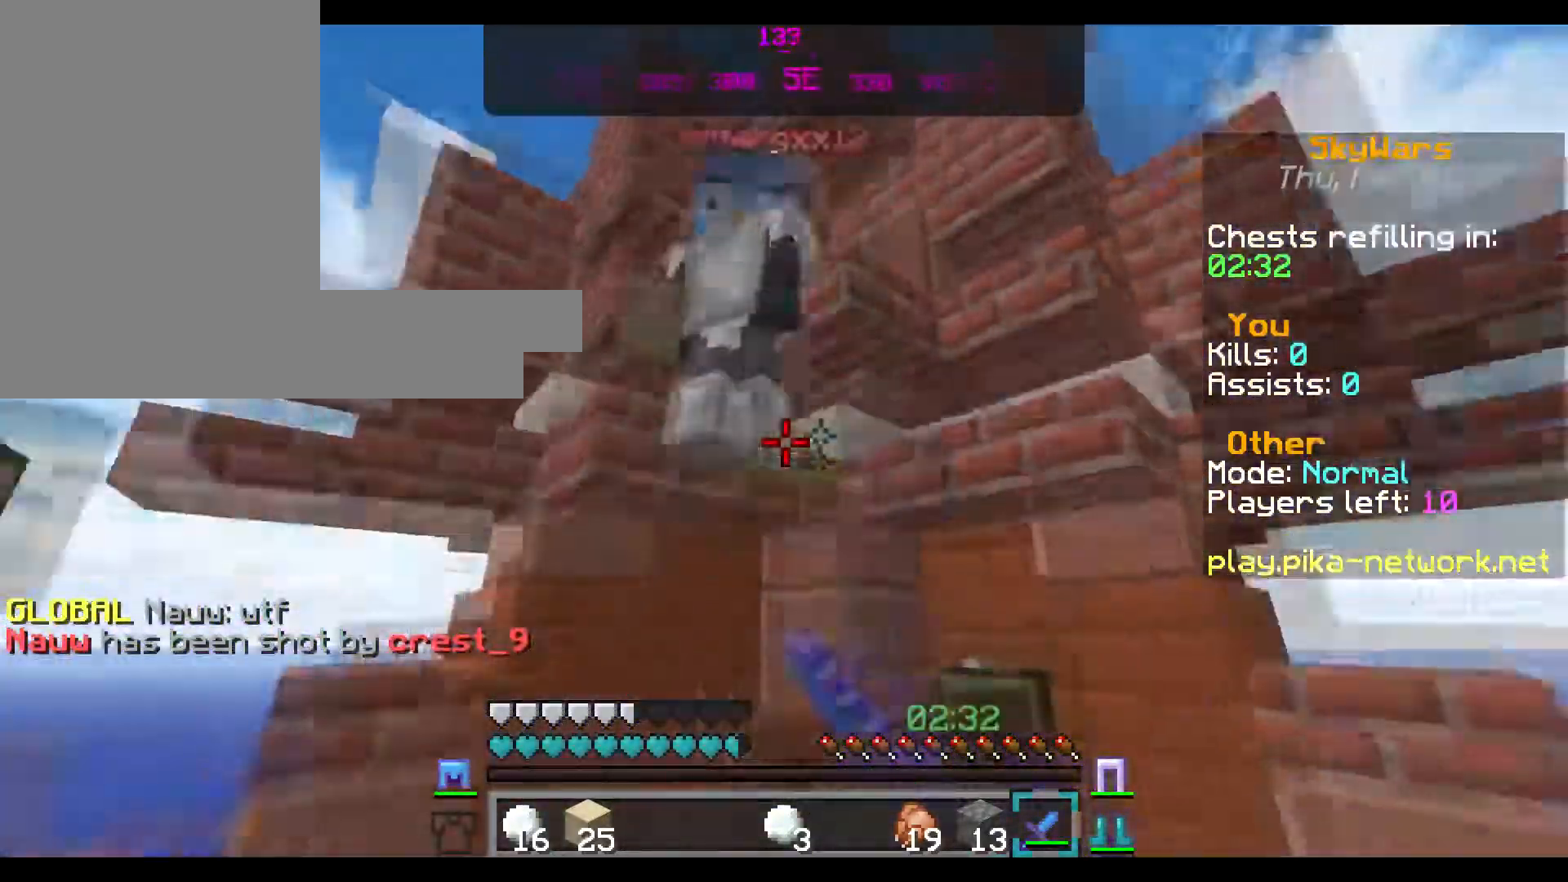
{"keys": ["a", "w"], "mouse": ["left"], "events": [[34, "a", "down"], [50, "d", "up"], [50, "w", "up"], [117, "mouse_left", "up"], [234, "mouse_left", "down"], [300, "mouse_left", "up"], [300, "w", "down"], [401, "mouse_left", "down"]]}
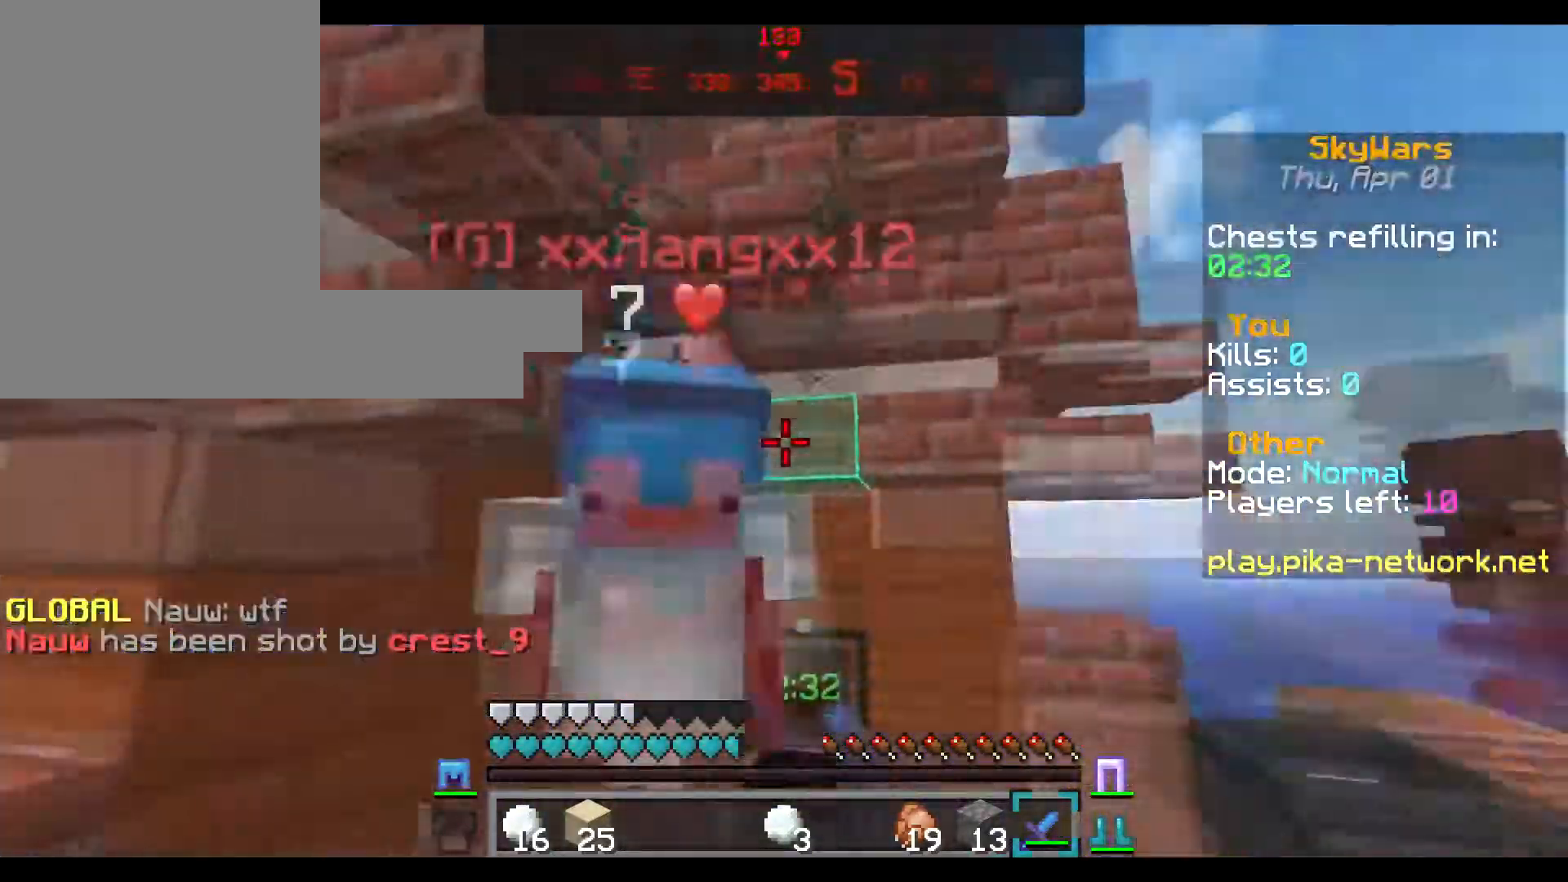
{"keys": ["a", "w"], "mouse": ["left"], "events": [[16, "mouse_left", "up"], [66, "mouse_left", "down"], [183, "mouse_left", "up"], [267, "mouse_left", "down"], [383, "mouse_left", "up"], [467, "mouse_left", "down"]]}